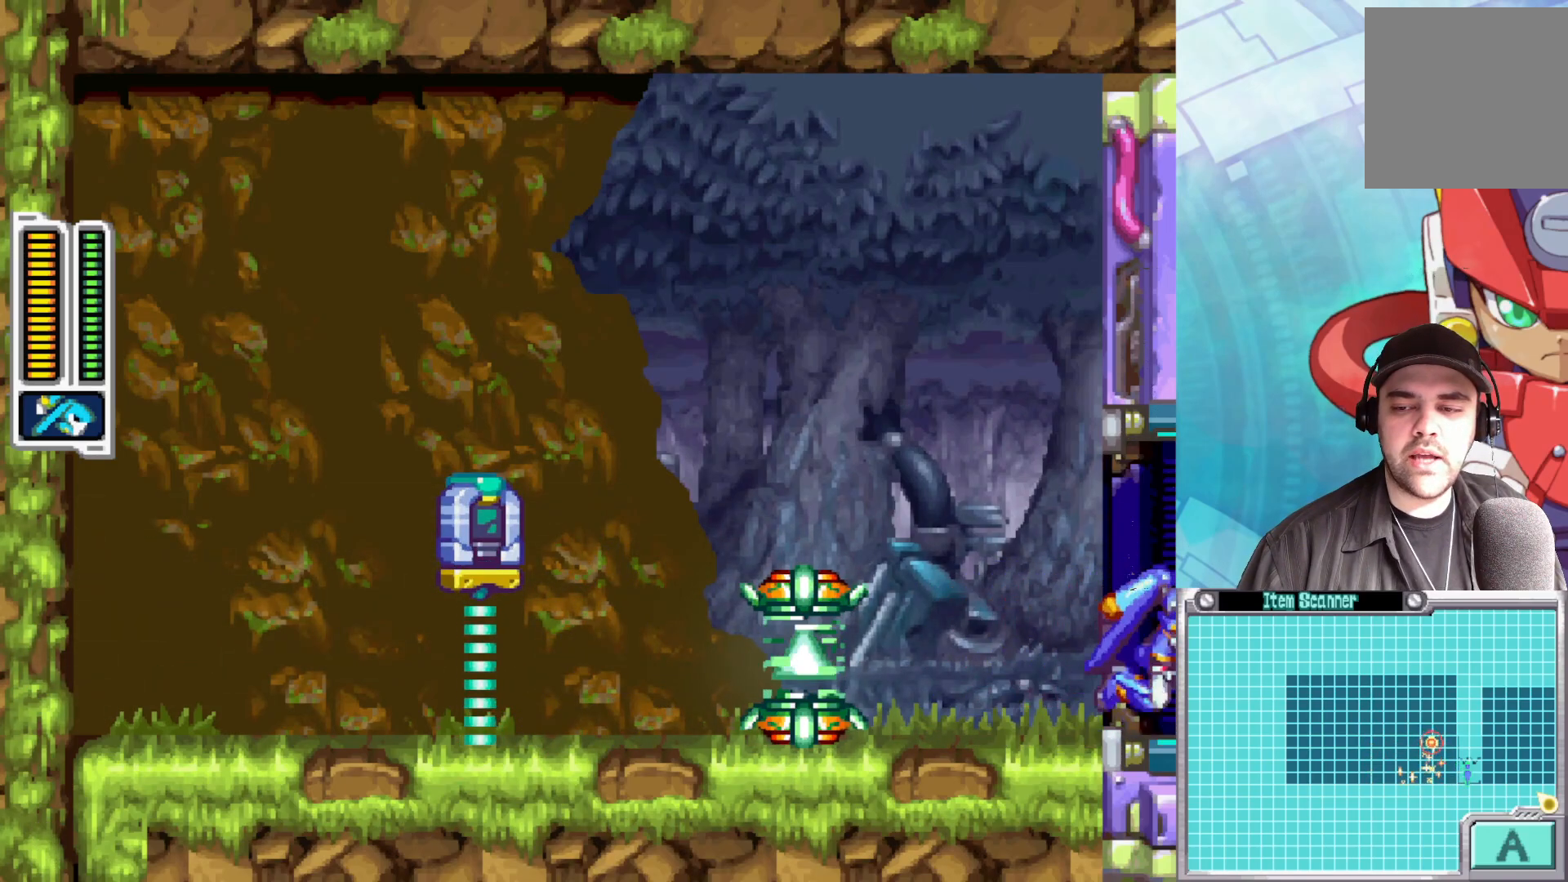
Gameplay with a controller (Xbox layout); each line is a JSON object with the inputs held at the frame after it. "events" lists button and stick changes between this image and that frame as [ms after this image, input, new state], when the widget could be followed in between.
{"buttons": [], "left_stick": "center", "right_stick": "center", "events": []}
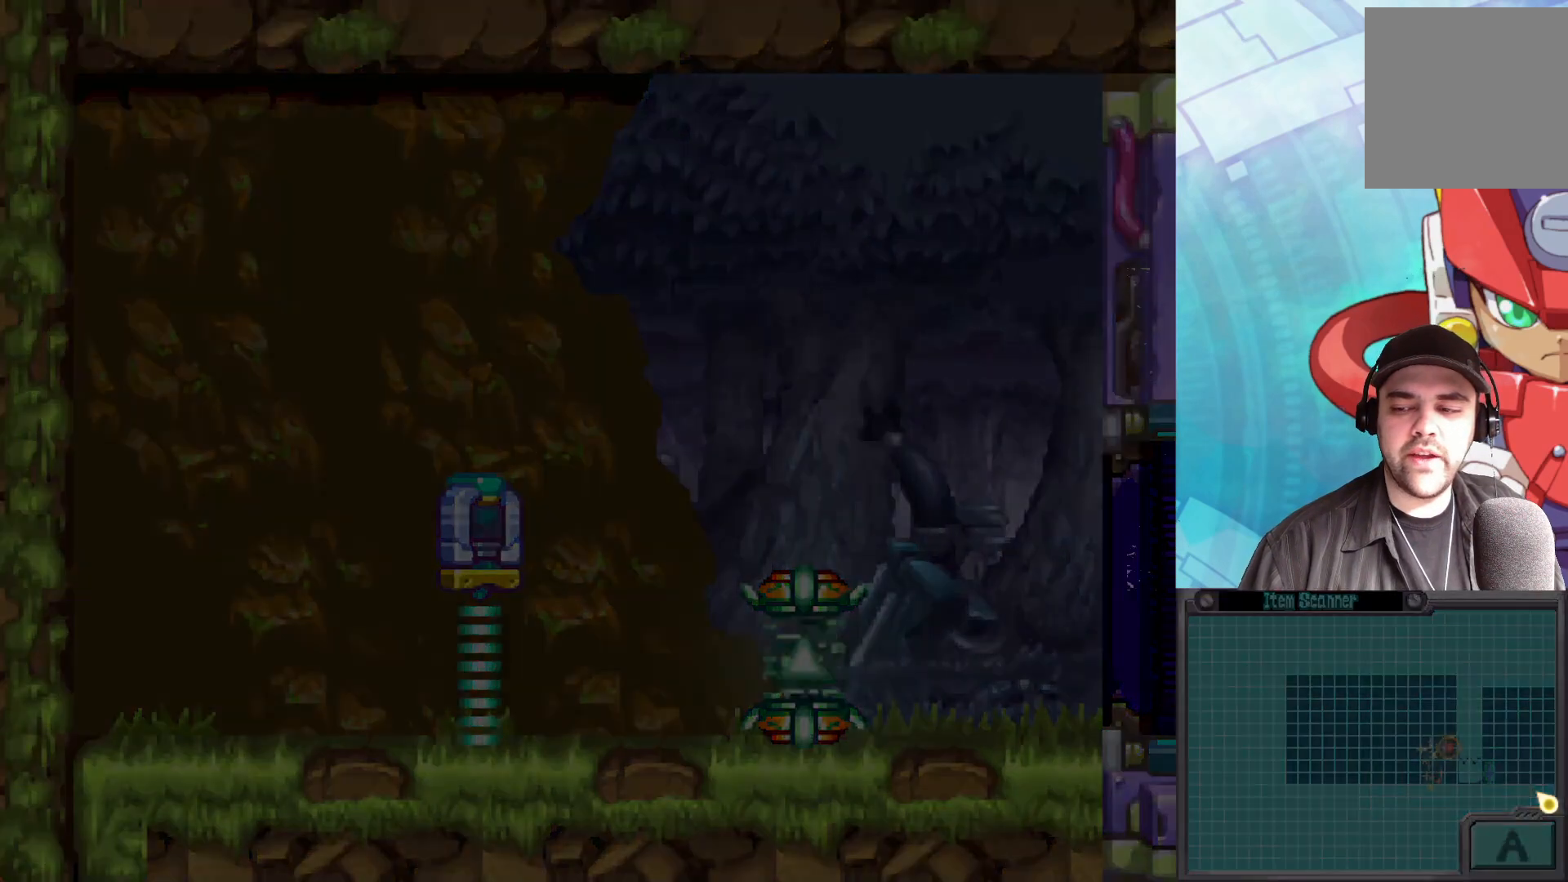
{"buttons": [], "left_stick": "center", "right_stick": "center", "events": []}
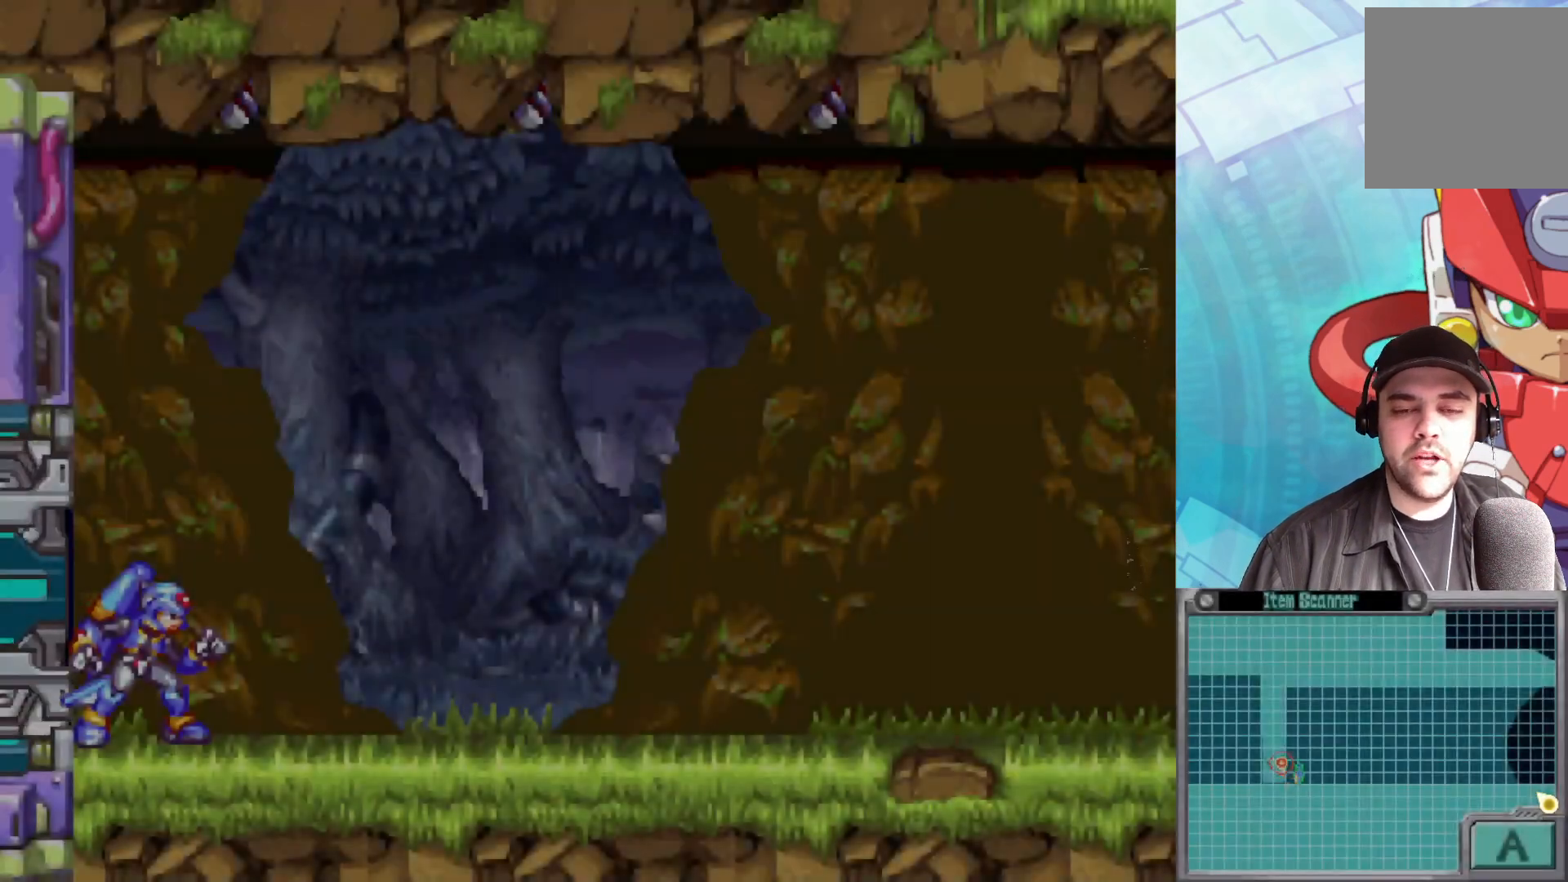
{"buttons": [], "left_stick": "right", "right_stick": "center", "events": [[167, "left_stick", "right"]]}
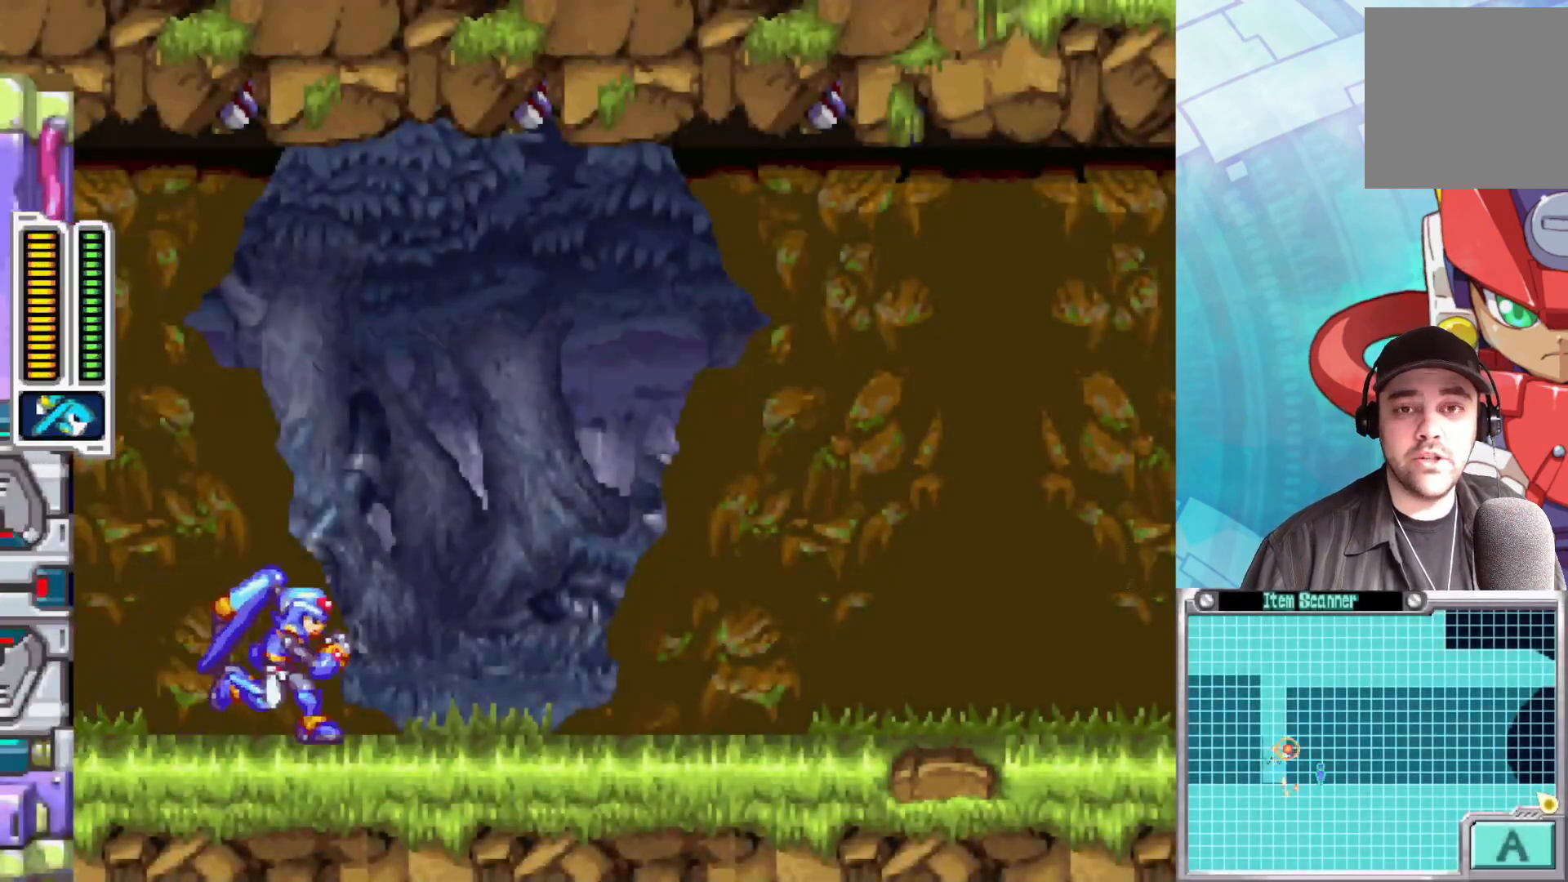
{"buttons": ["B"], "left_stick": "right", "right_stick": "center", "events": [[117, "B", "down"]]}
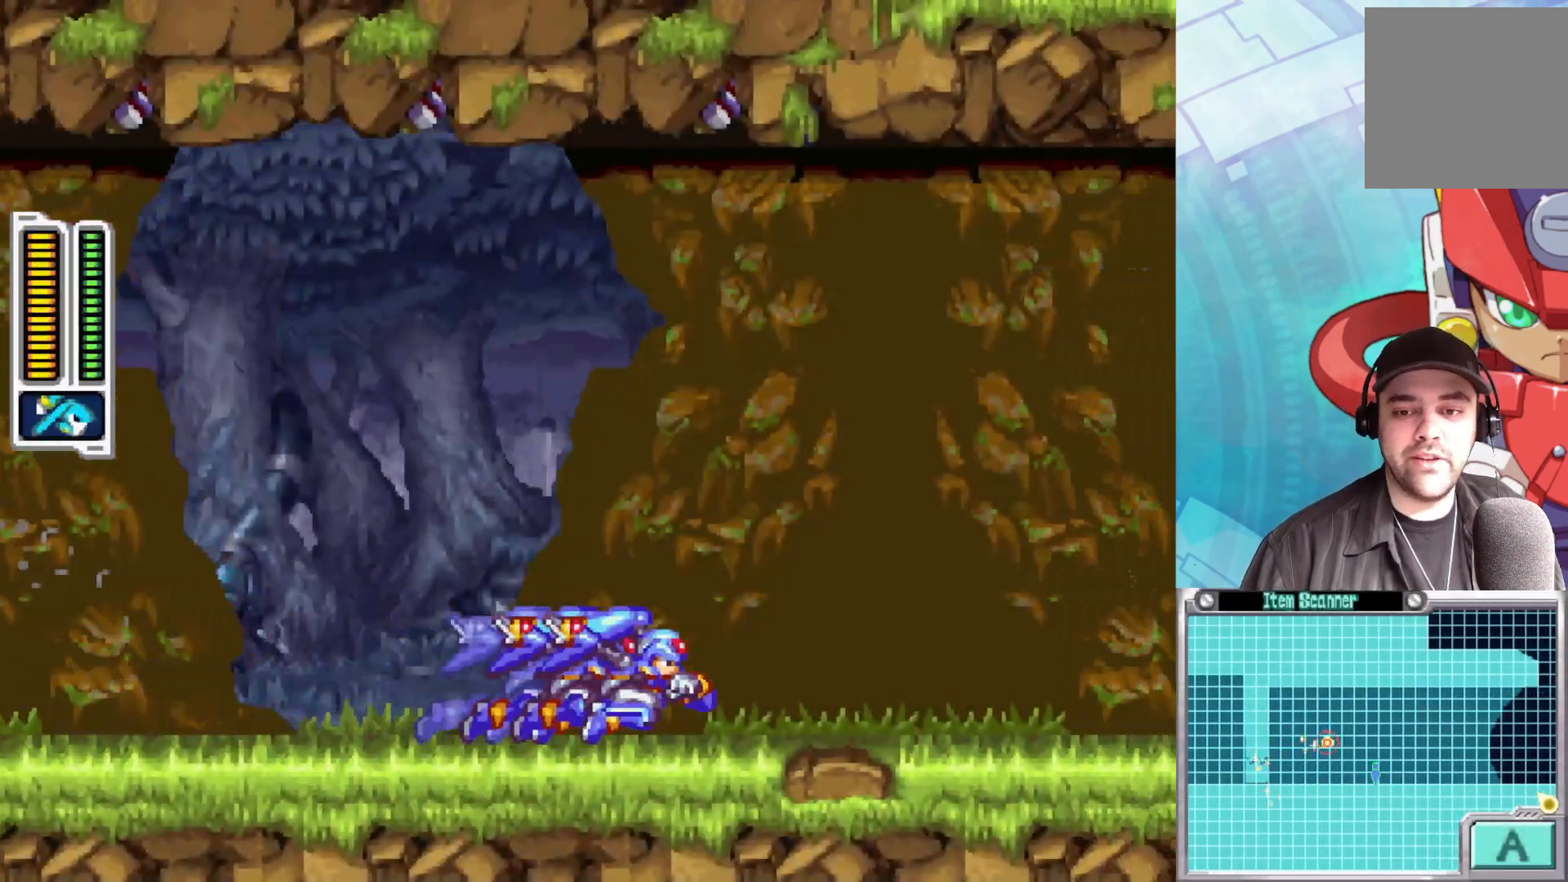
{"buttons": [], "left_stick": "right", "right_stick": "center", "events": [[317, "B", "up"]]}
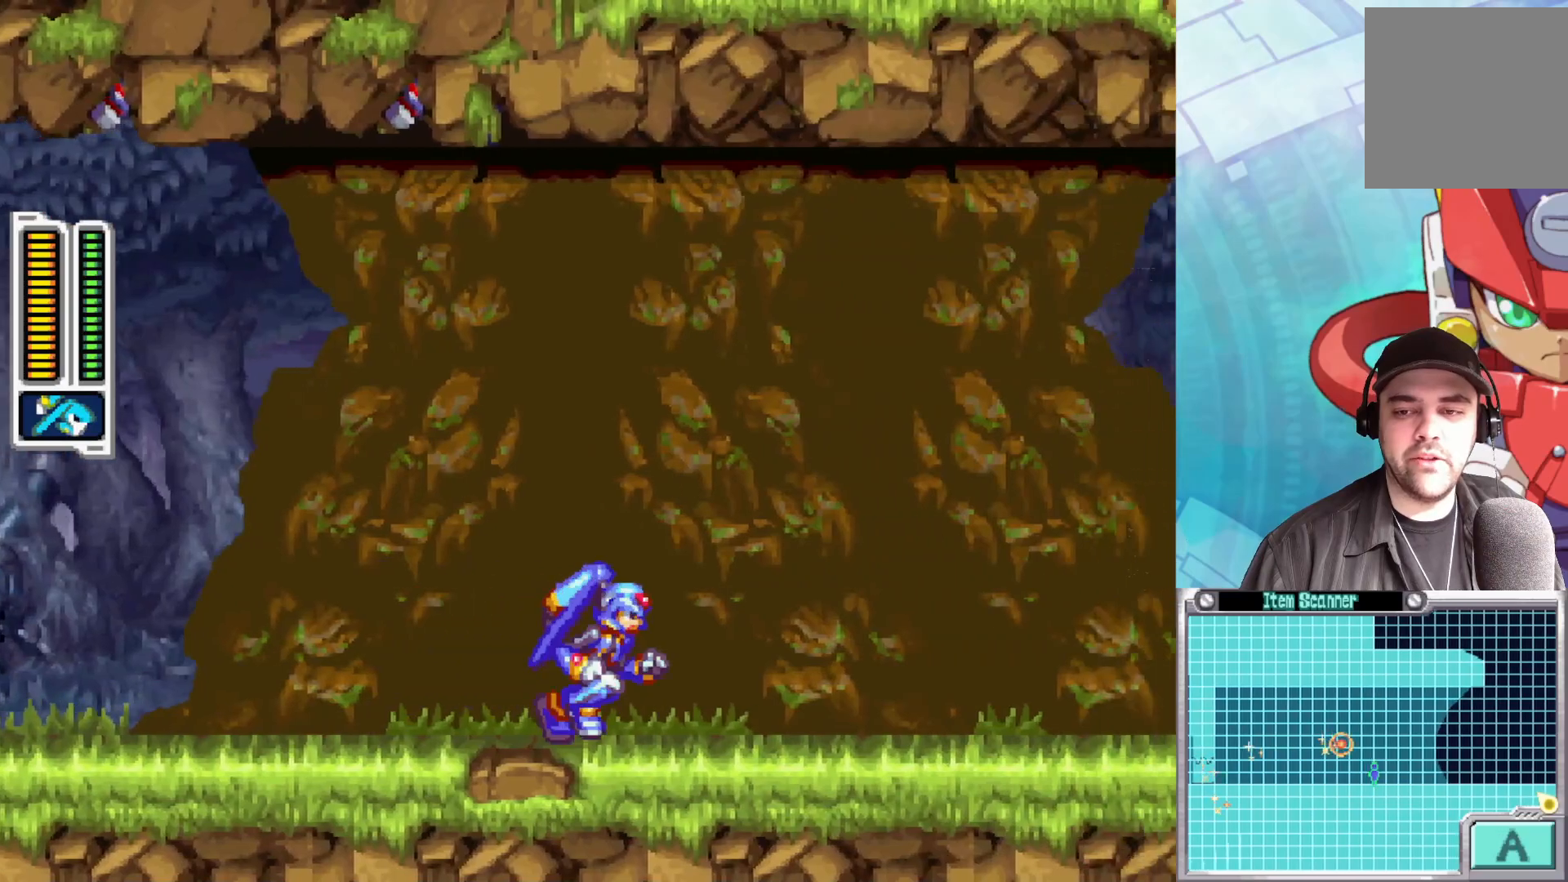
{"buttons": [], "left_stick": "right", "right_stick": "center", "events": [[17, "X", "down"], [150, "X", "up"]]}
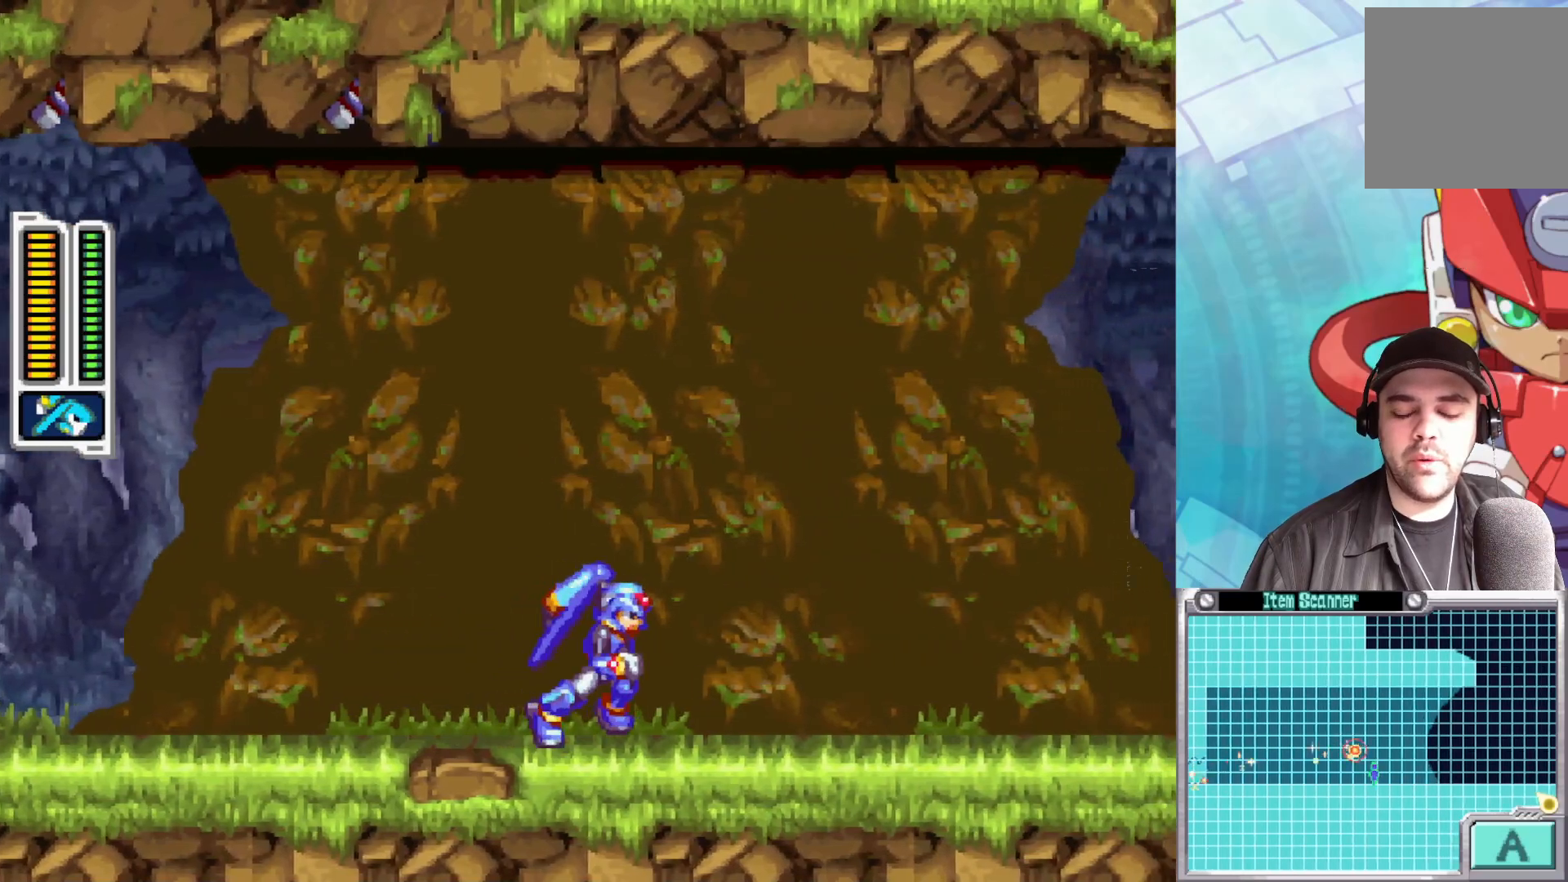
{"buttons": [], "left_stick": "right", "right_stick": "center", "events": []}
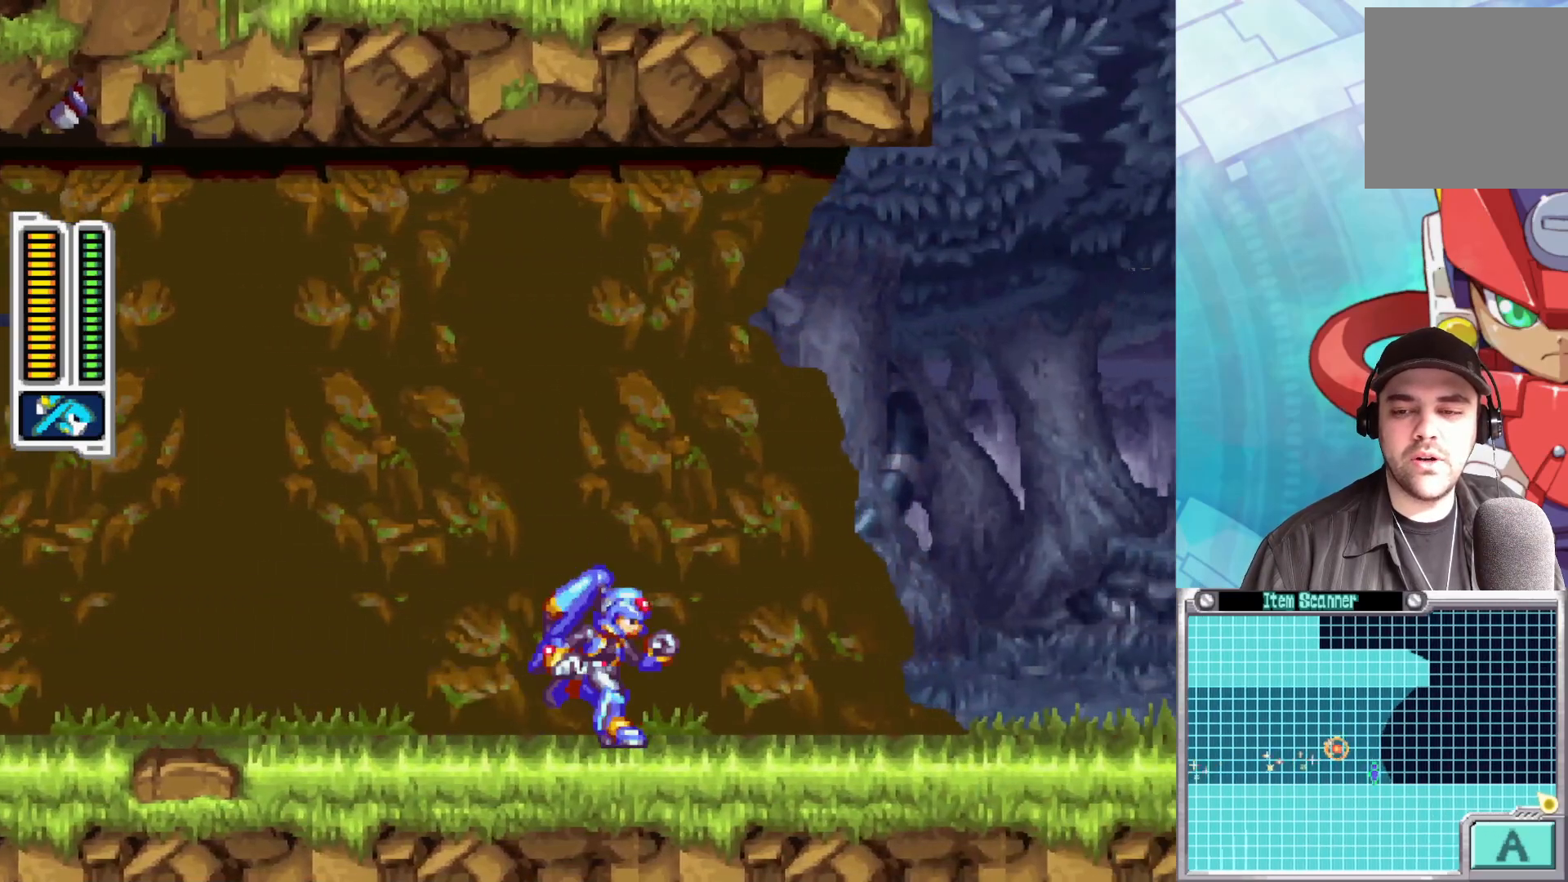
{"buttons": [], "left_stick": "right", "right_stick": "center", "events": []}
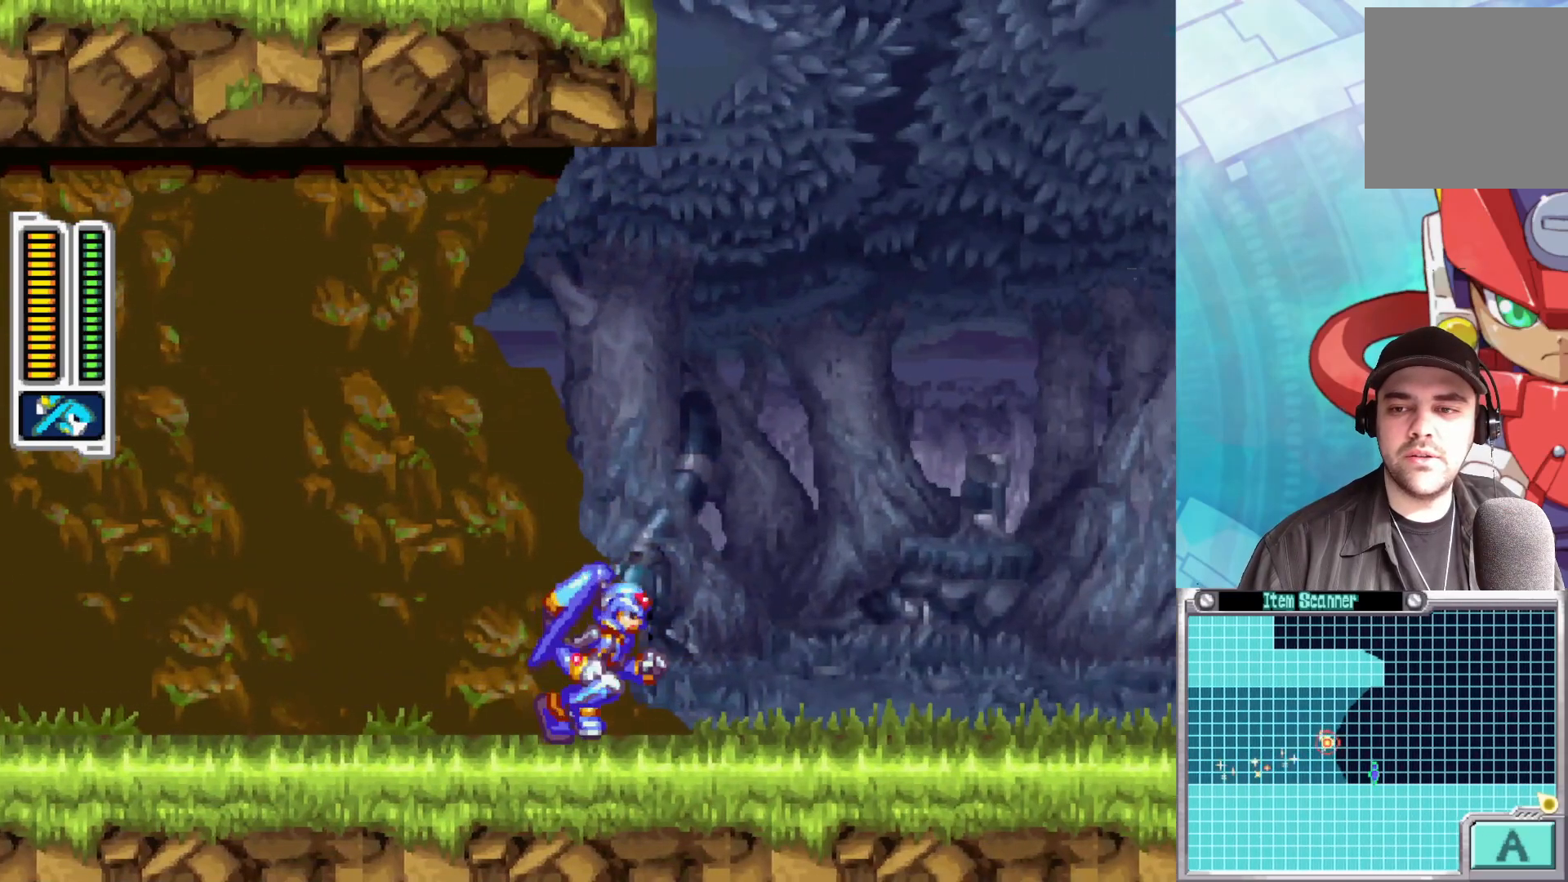
{"buttons": [], "left_stick": "right", "right_stick": "center", "events": []}
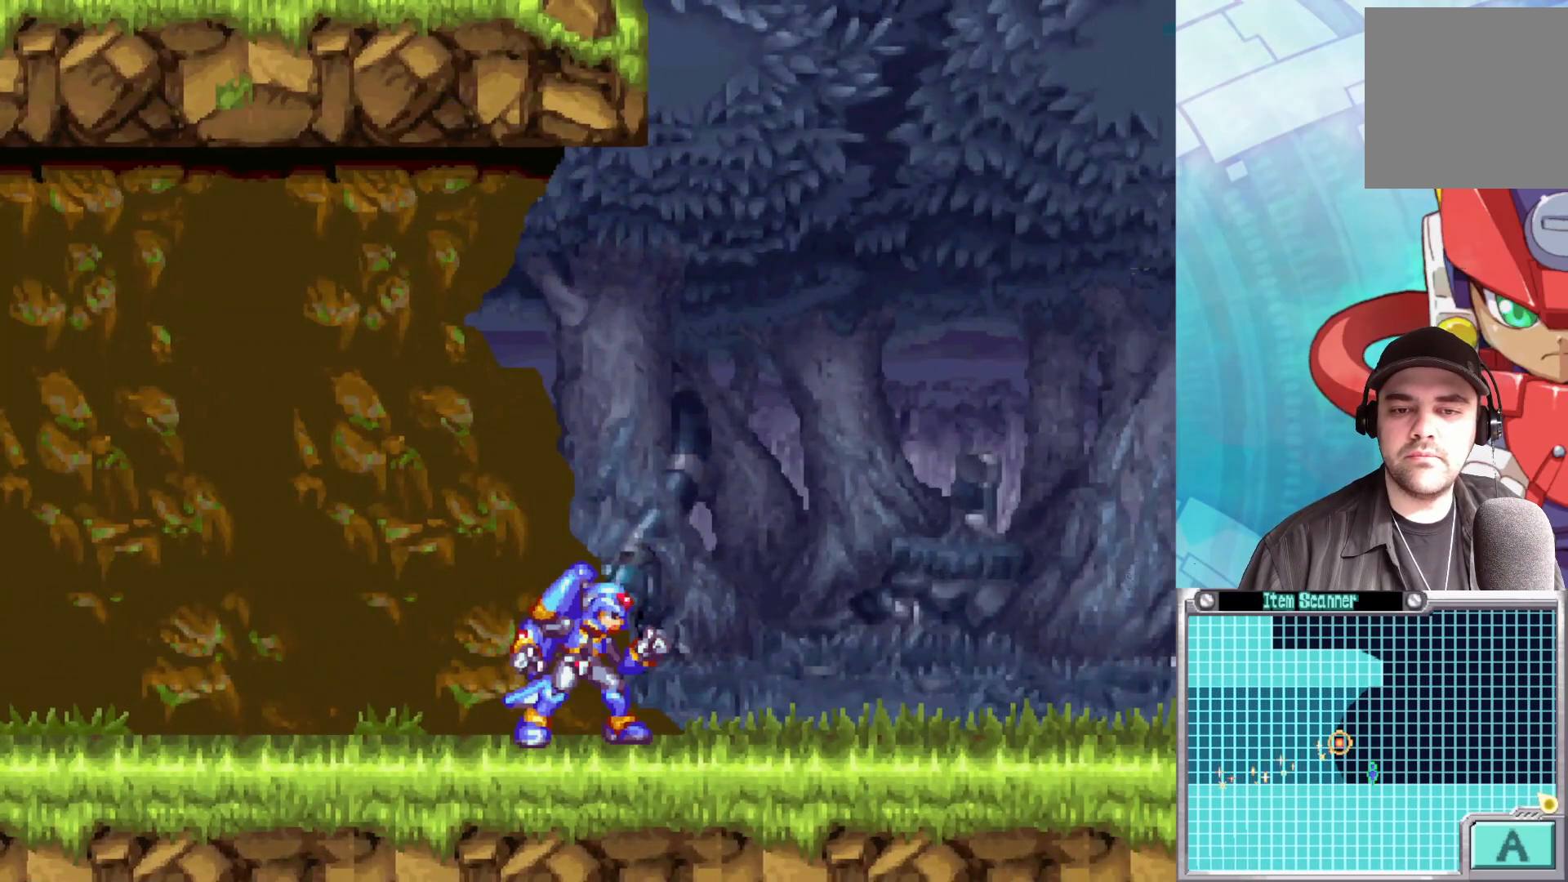
{"buttons": [], "left_stick": "center", "right_stick": "center", "events": [[67, "left_stick", "center"]]}
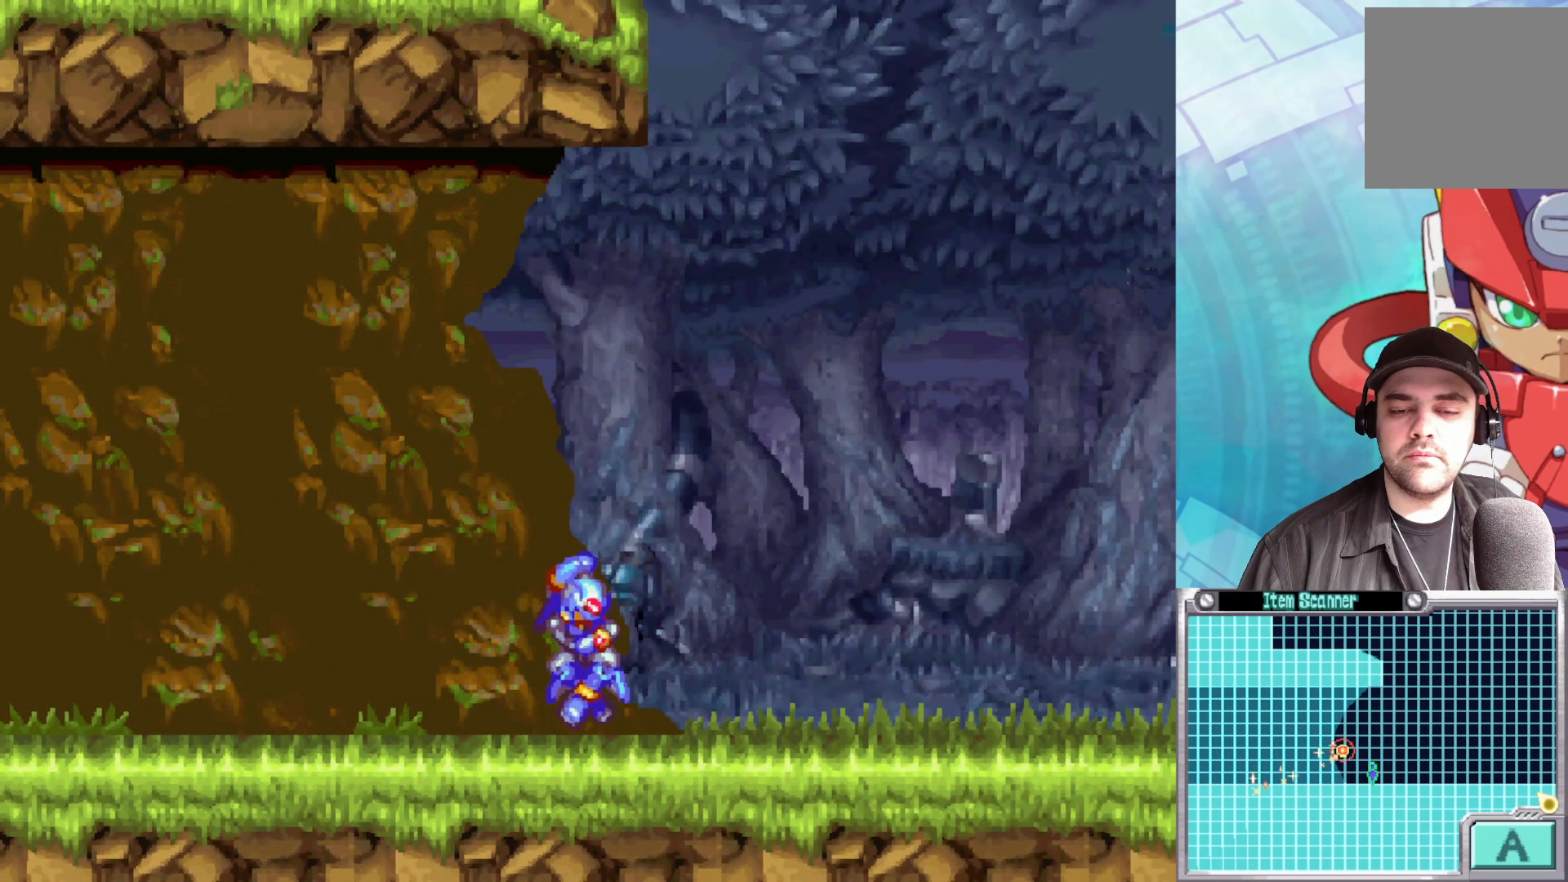
{"buttons": [], "left_stick": "center", "right_stick": "center", "events": []}
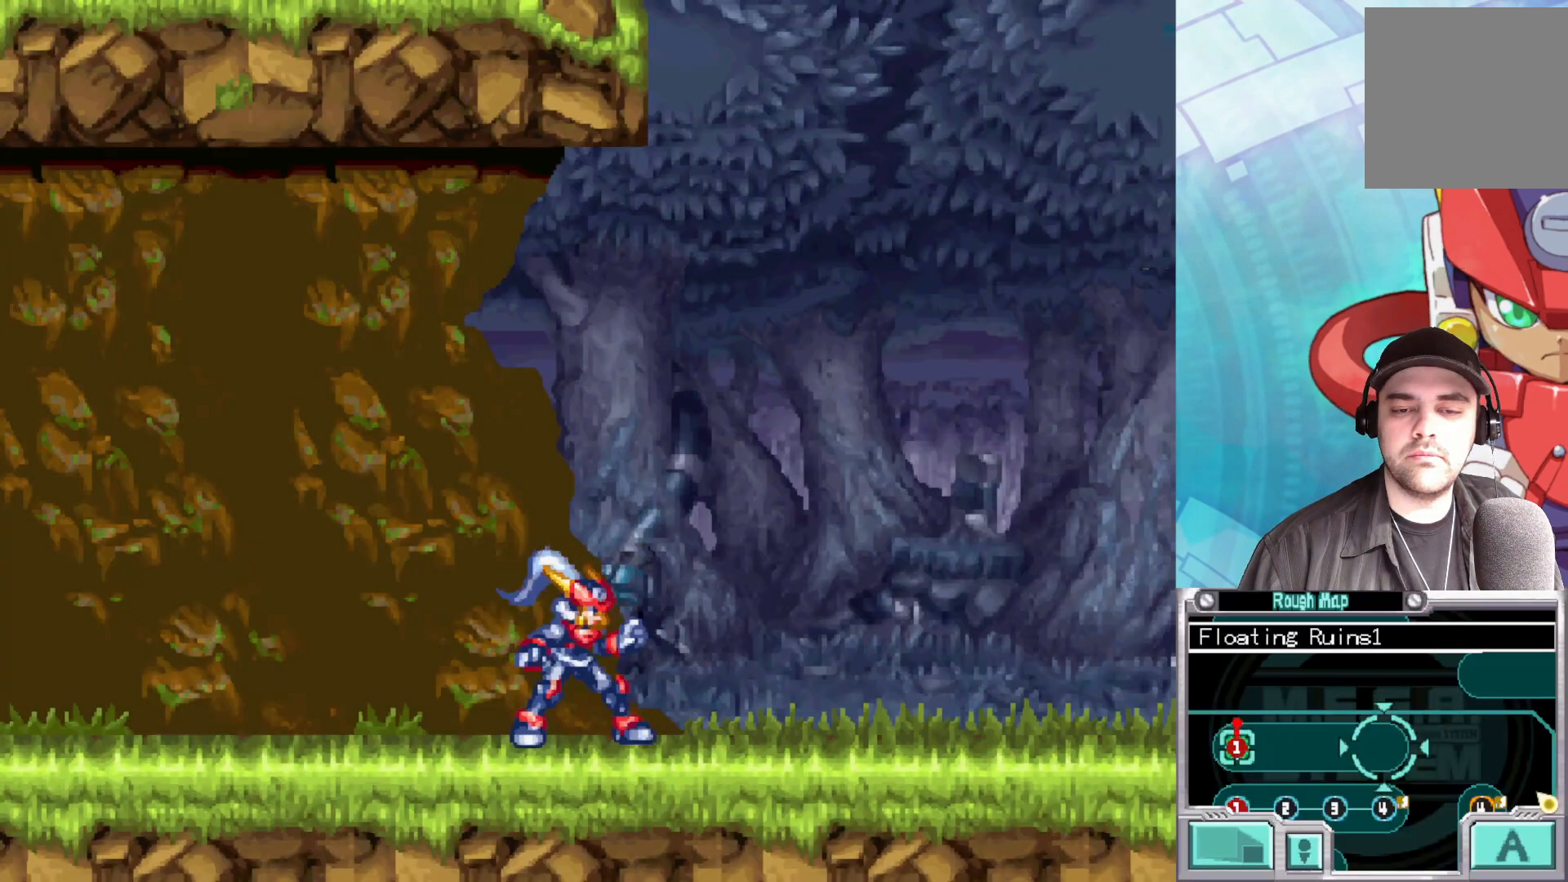
{"buttons": [], "left_stick": "center", "right_stick": "center", "events": []}
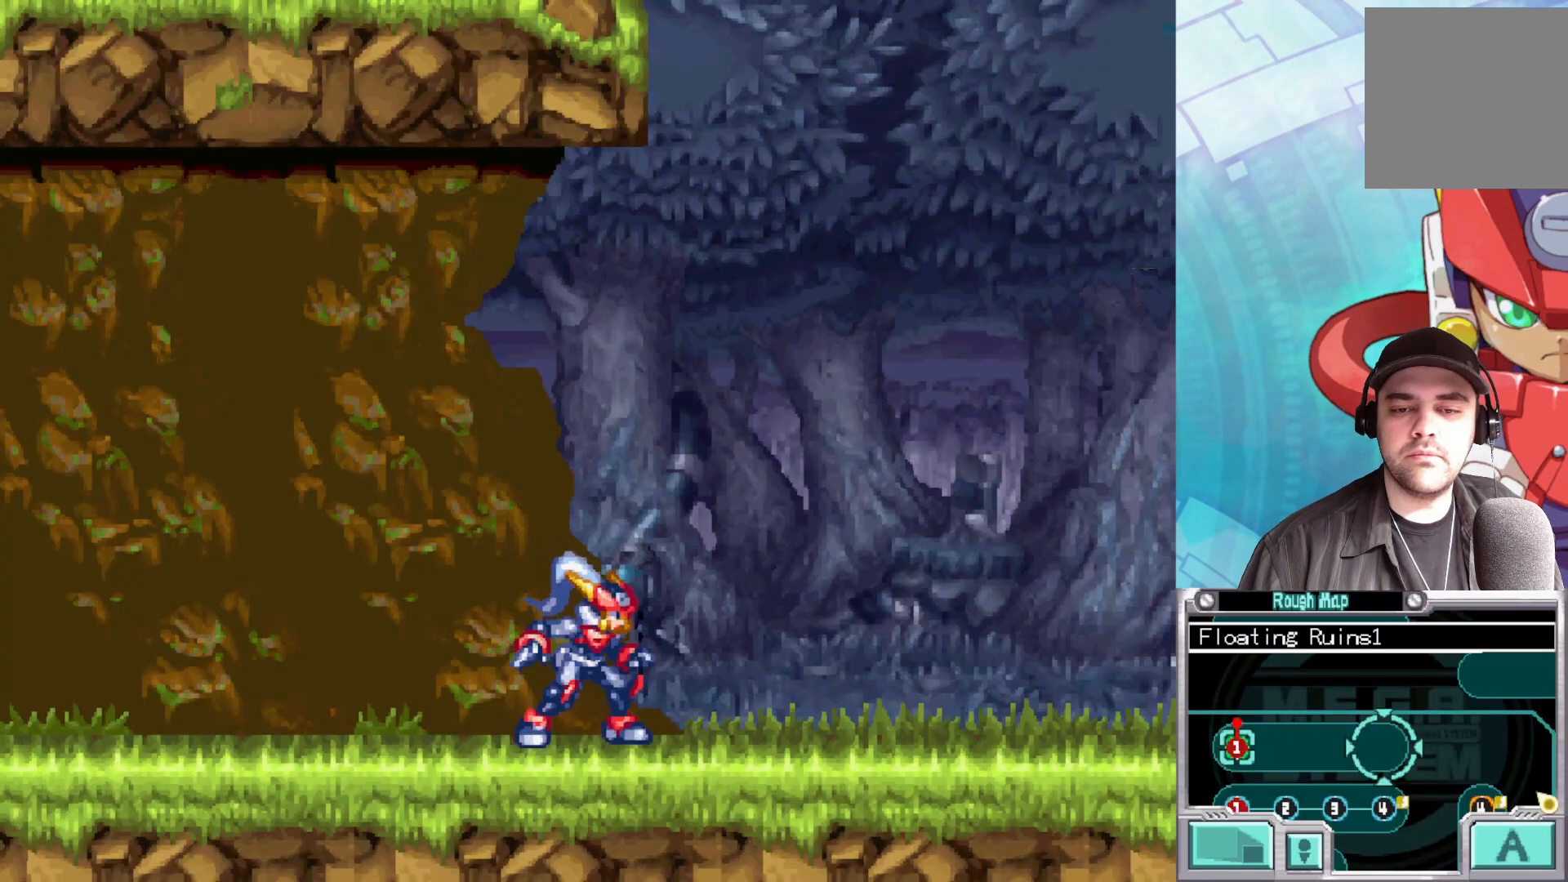
{"buttons": [], "left_stick": "center", "right_stick": "center", "events": []}
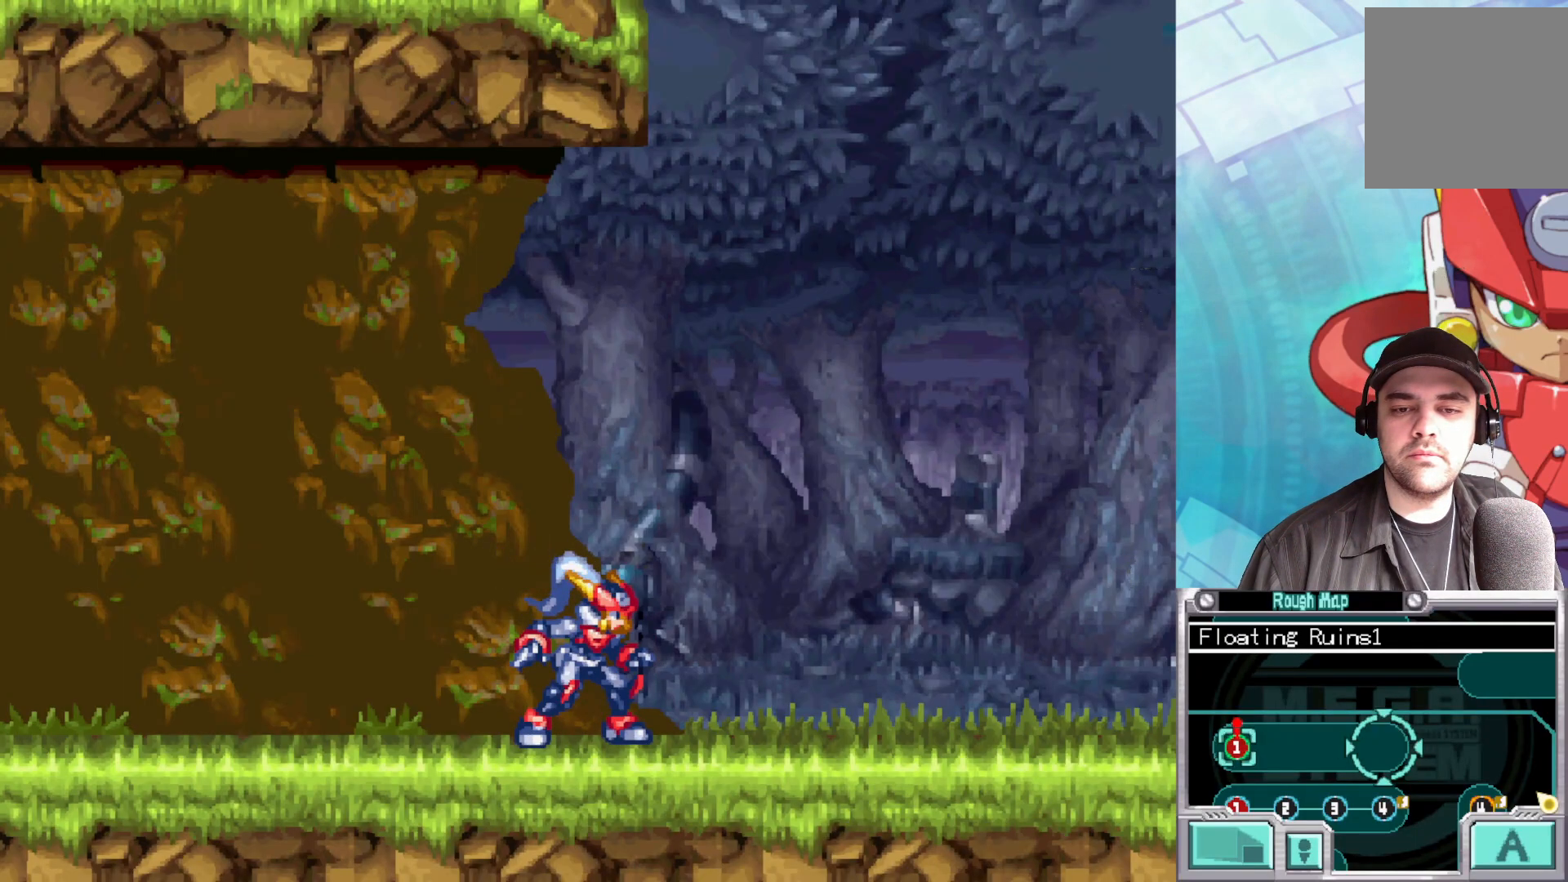
{"buttons": [], "left_stick": "center", "right_stick": "center", "events": []}
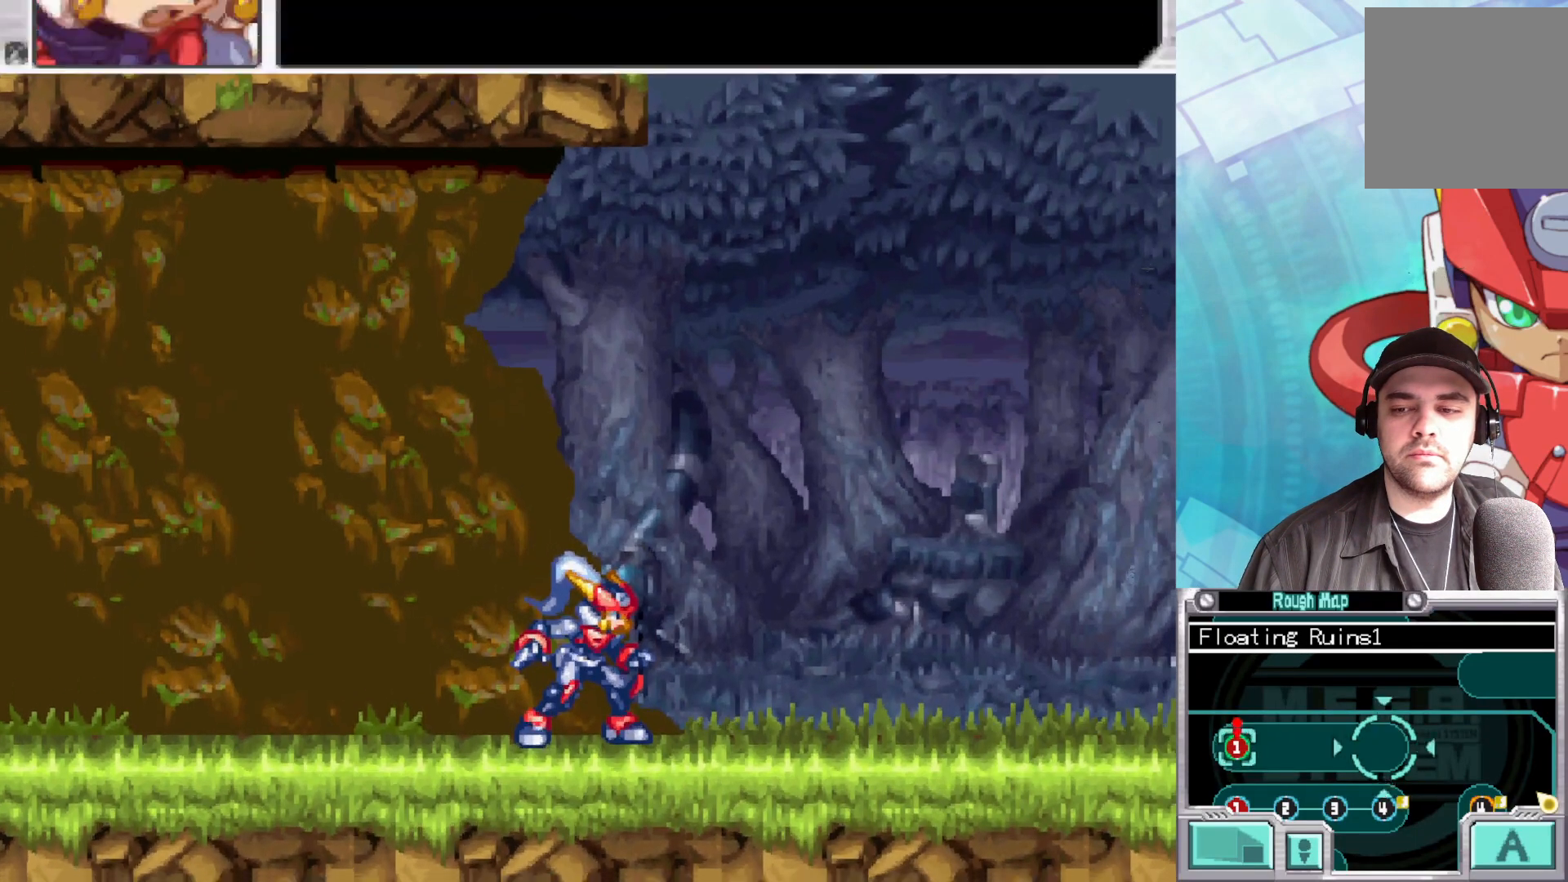
{"buttons": [], "left_stick": "center", "right_stick": "center", "events": [[200, "A", "down"], [367, "A", "up"]]}
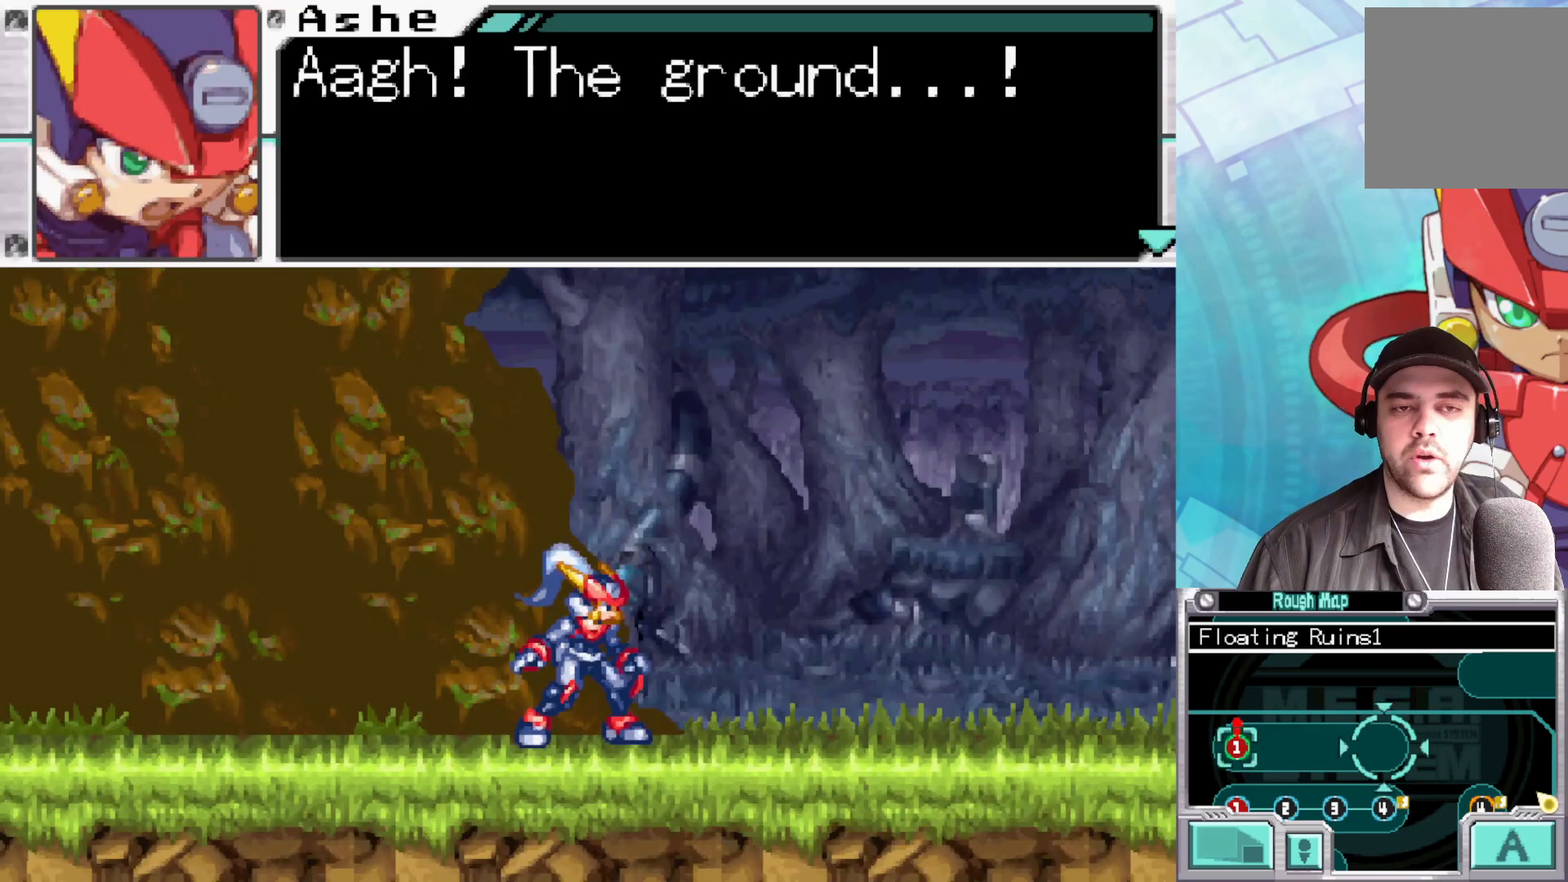
{"buttons": [], "left_stick": "center", "right_stick": "center", "events": []}
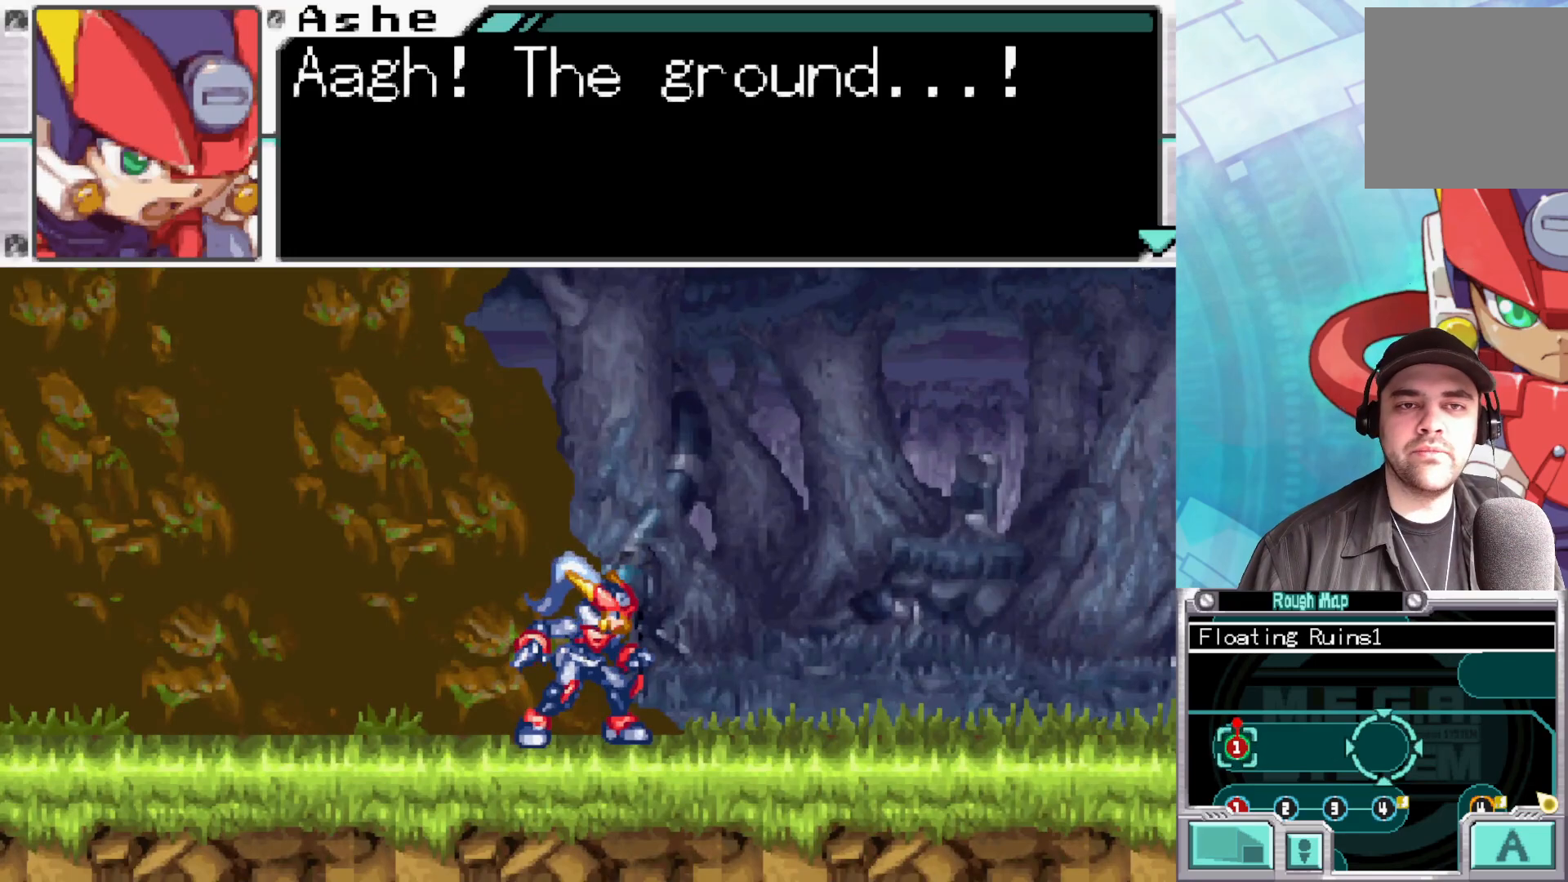
{"buttons": [], "left_stick": "center", "right_stick": "center", "events": []}
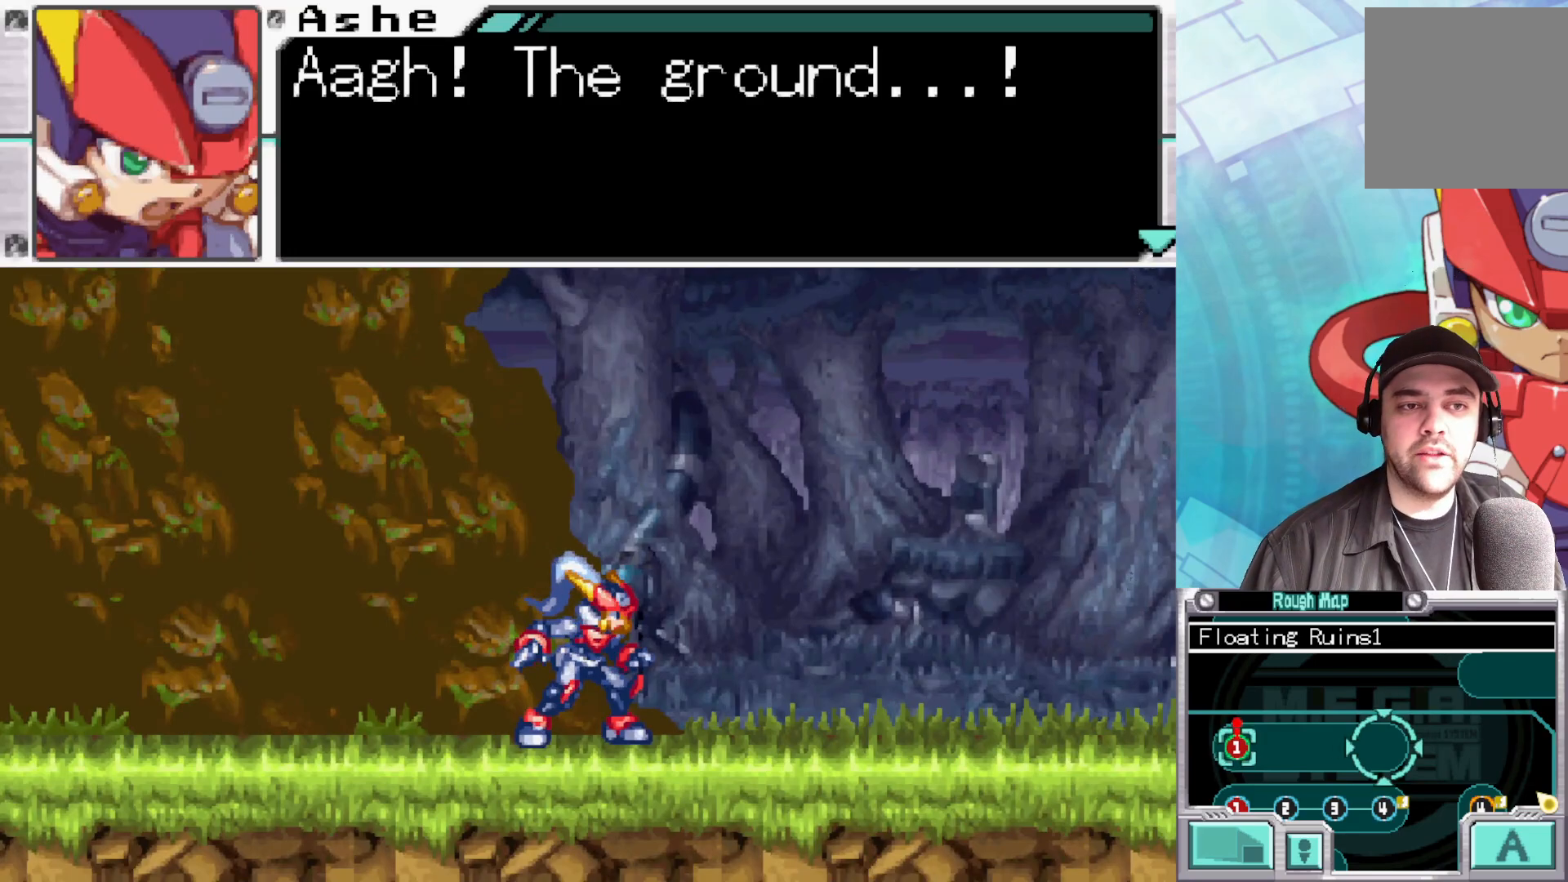
{"buttons": ["A"], "left_stick": "center", "right_stick": "center", "events": [[17, "A", "down"], [167, "A", "up"], [383, "A", "down"]]}
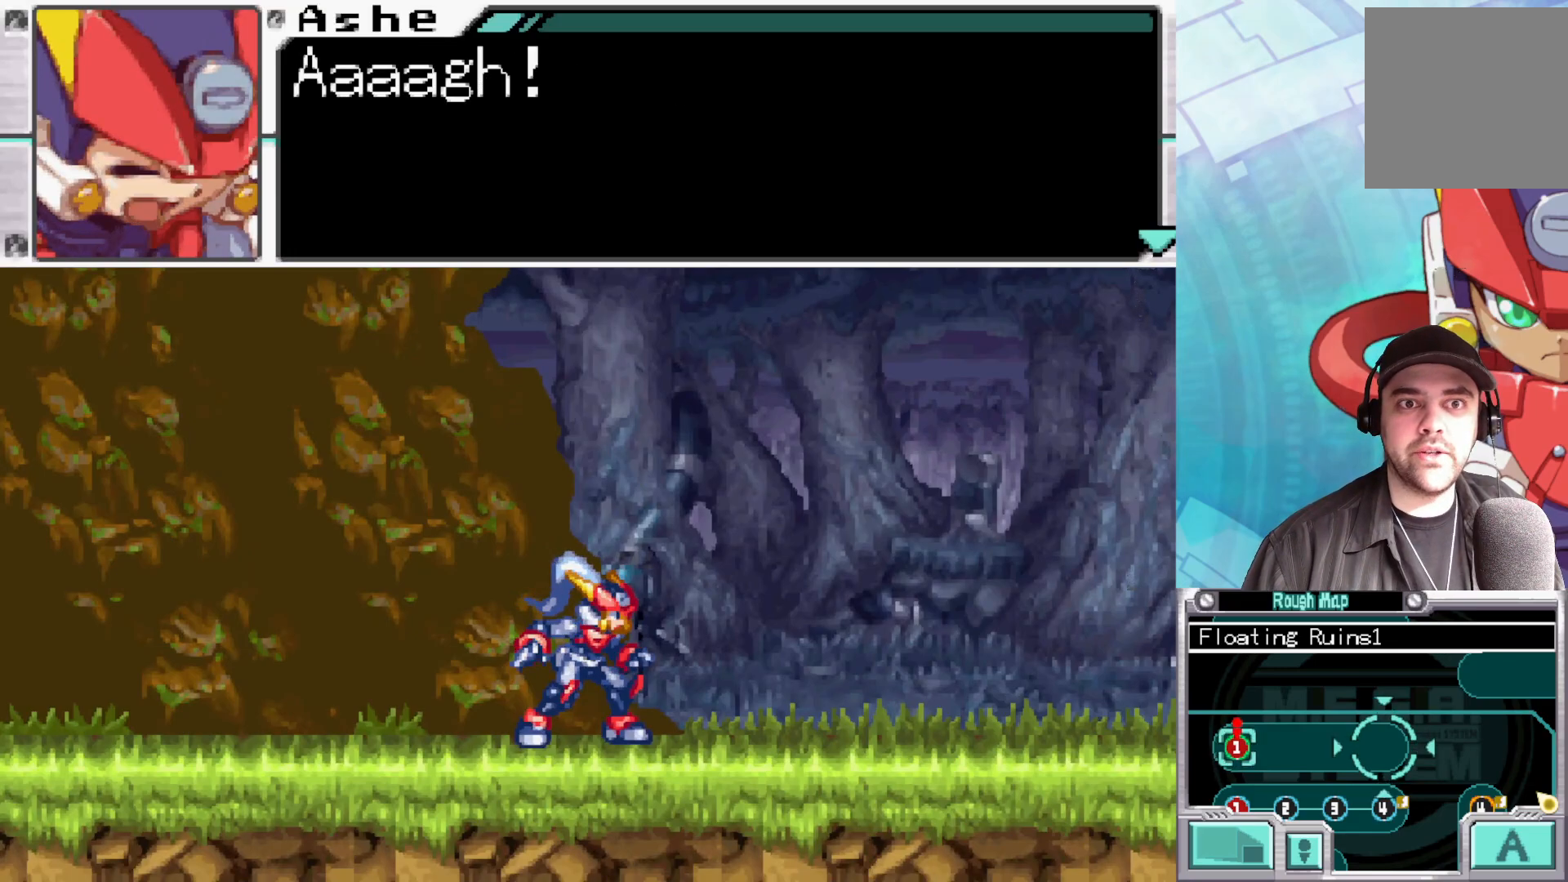
{"buttons": [], "left_stick": "center", "right_stick": "center", "events": [[17, "A", "up"]]}
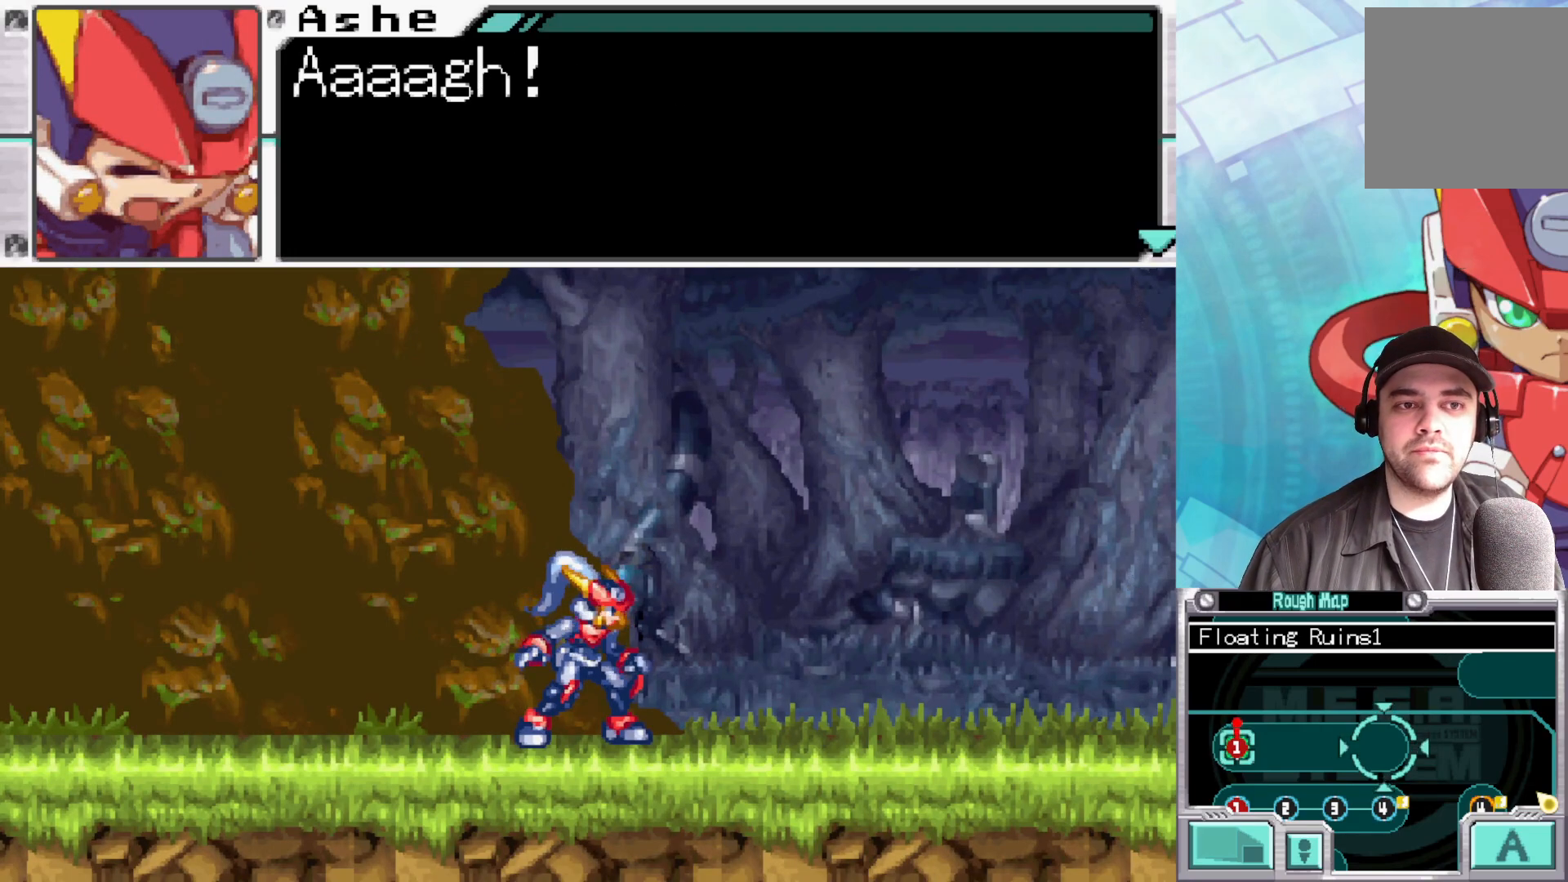
{"buttons": ["A"], "left_stick": "center", "right_stick": "center", "events": [[67, "A", "down"], [233, "A", "up"], [433, "A", "down"]]}
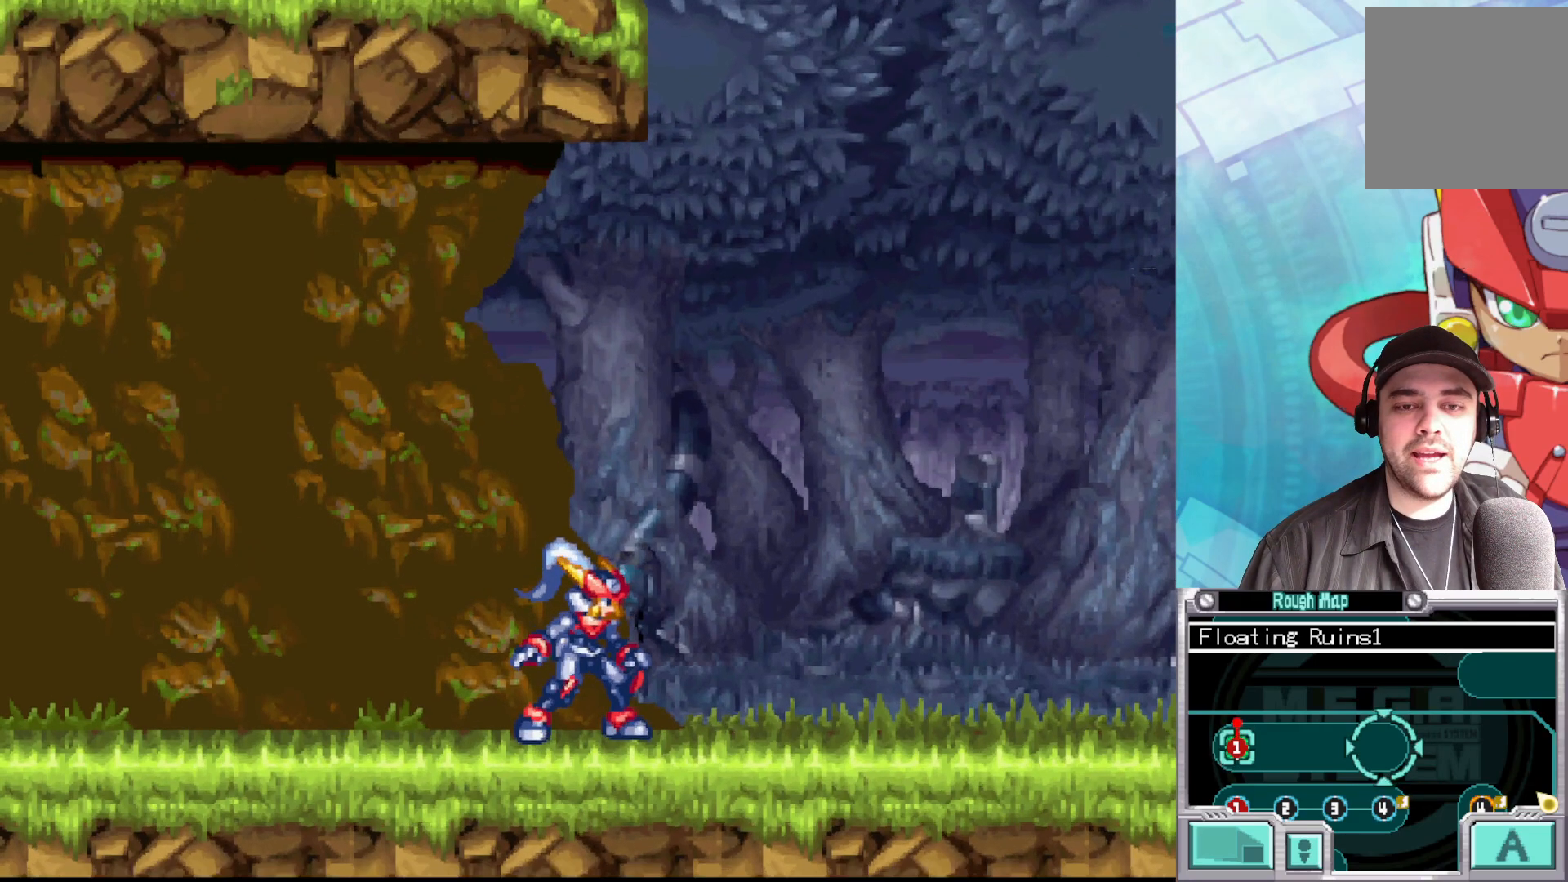
{"buttons": [], "left_stick": "center", "right_stick": "center", "events": [[83, "A", "up"]]}
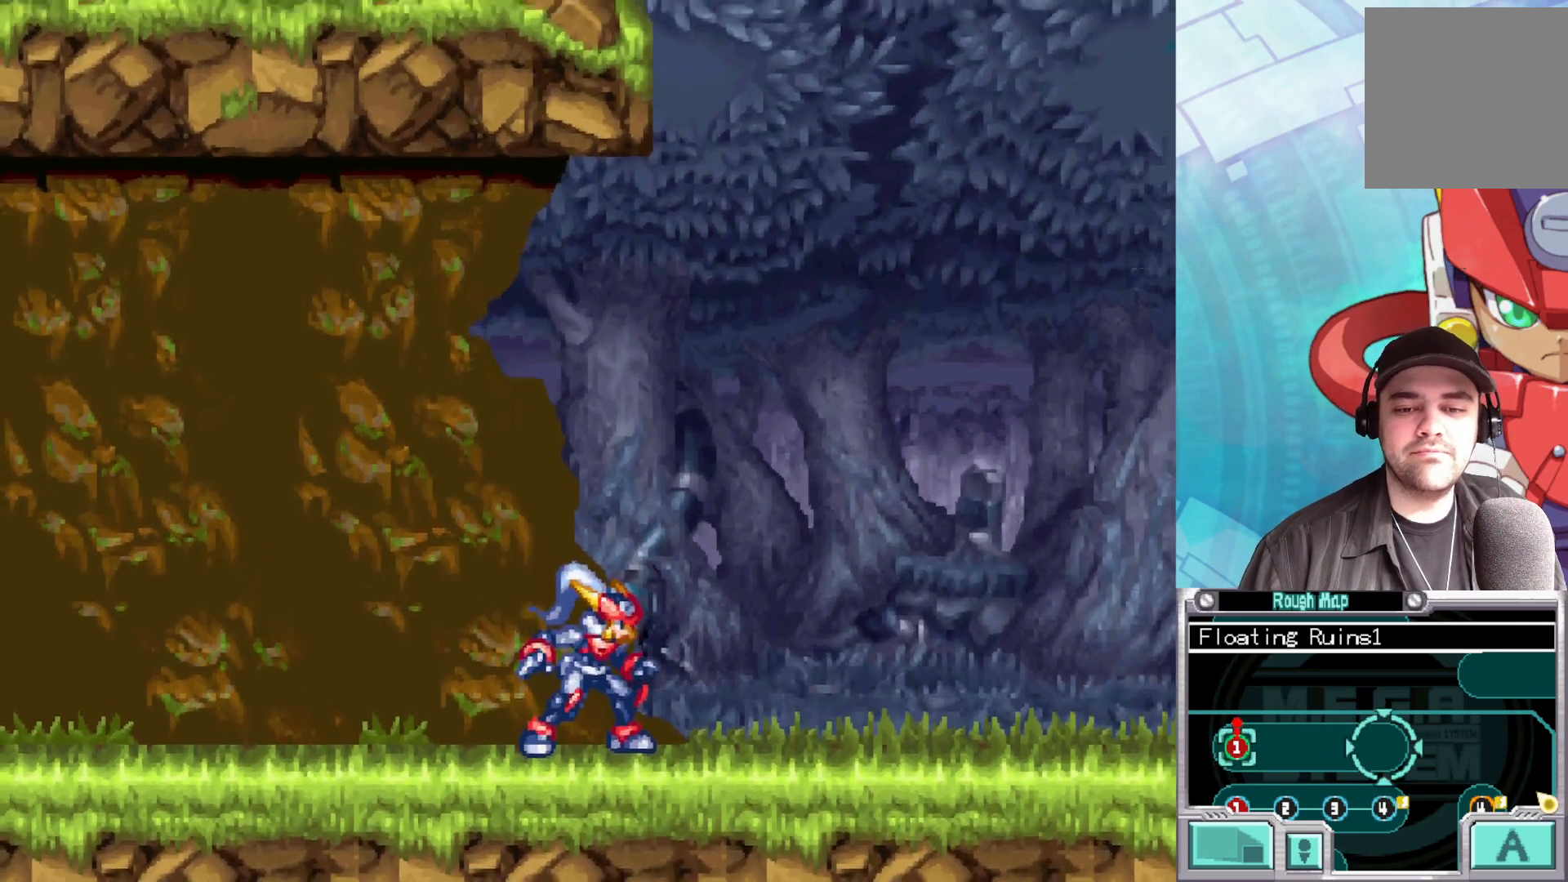
{"buttons": [], "left_stick": "right", "right_stick": "center", "events": [[133, "left_stick", "right"]]}
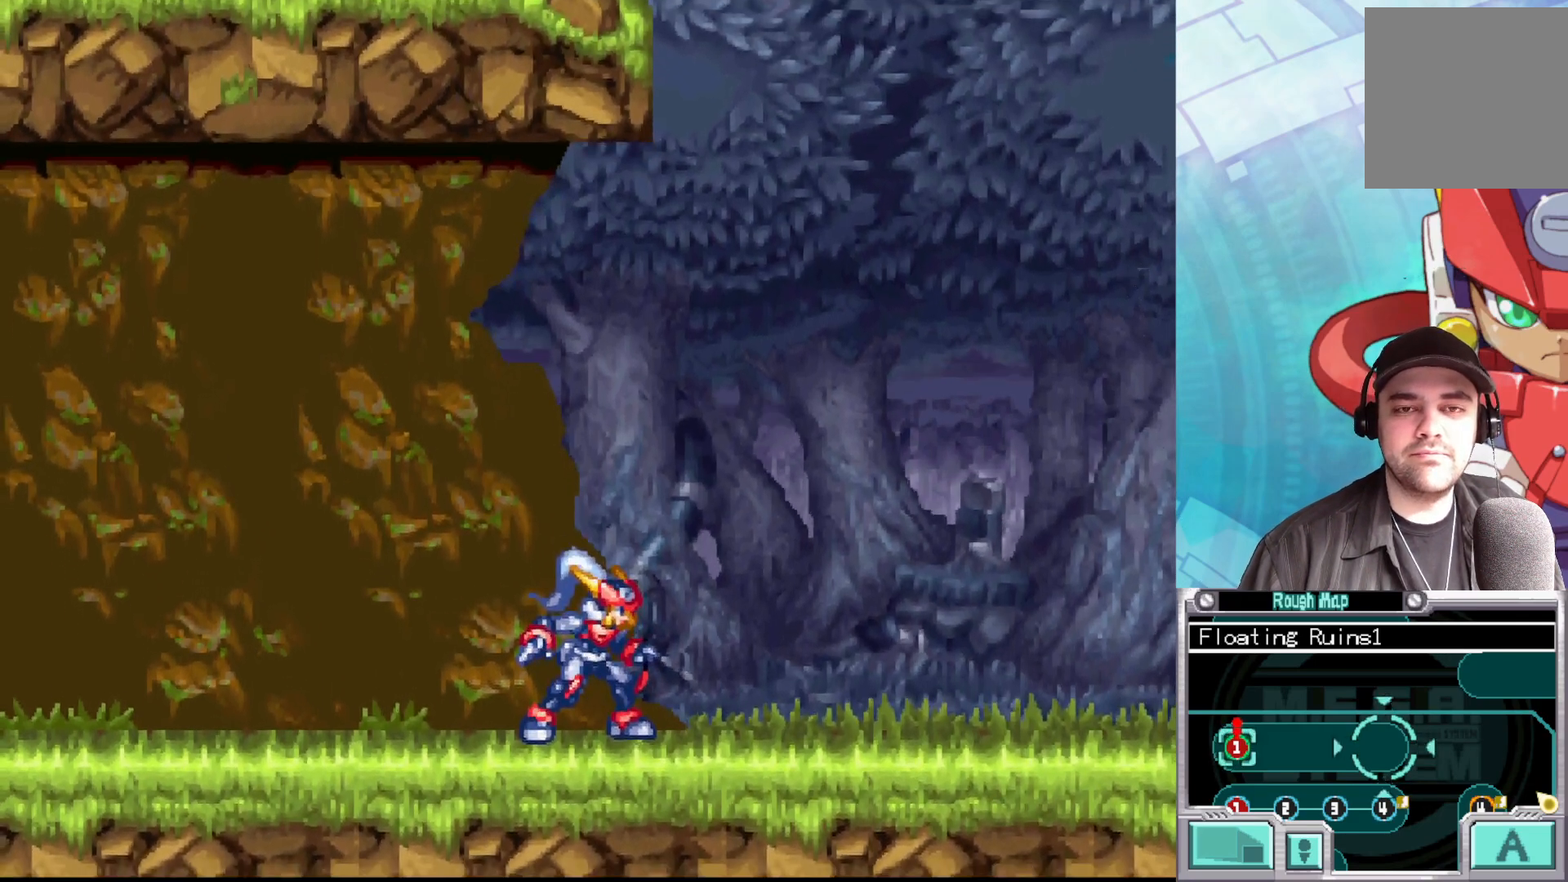
{"buttons": ["X"], "left_stick": "right", "right_stick": "center", "events": [[283, "X", "down"]]}
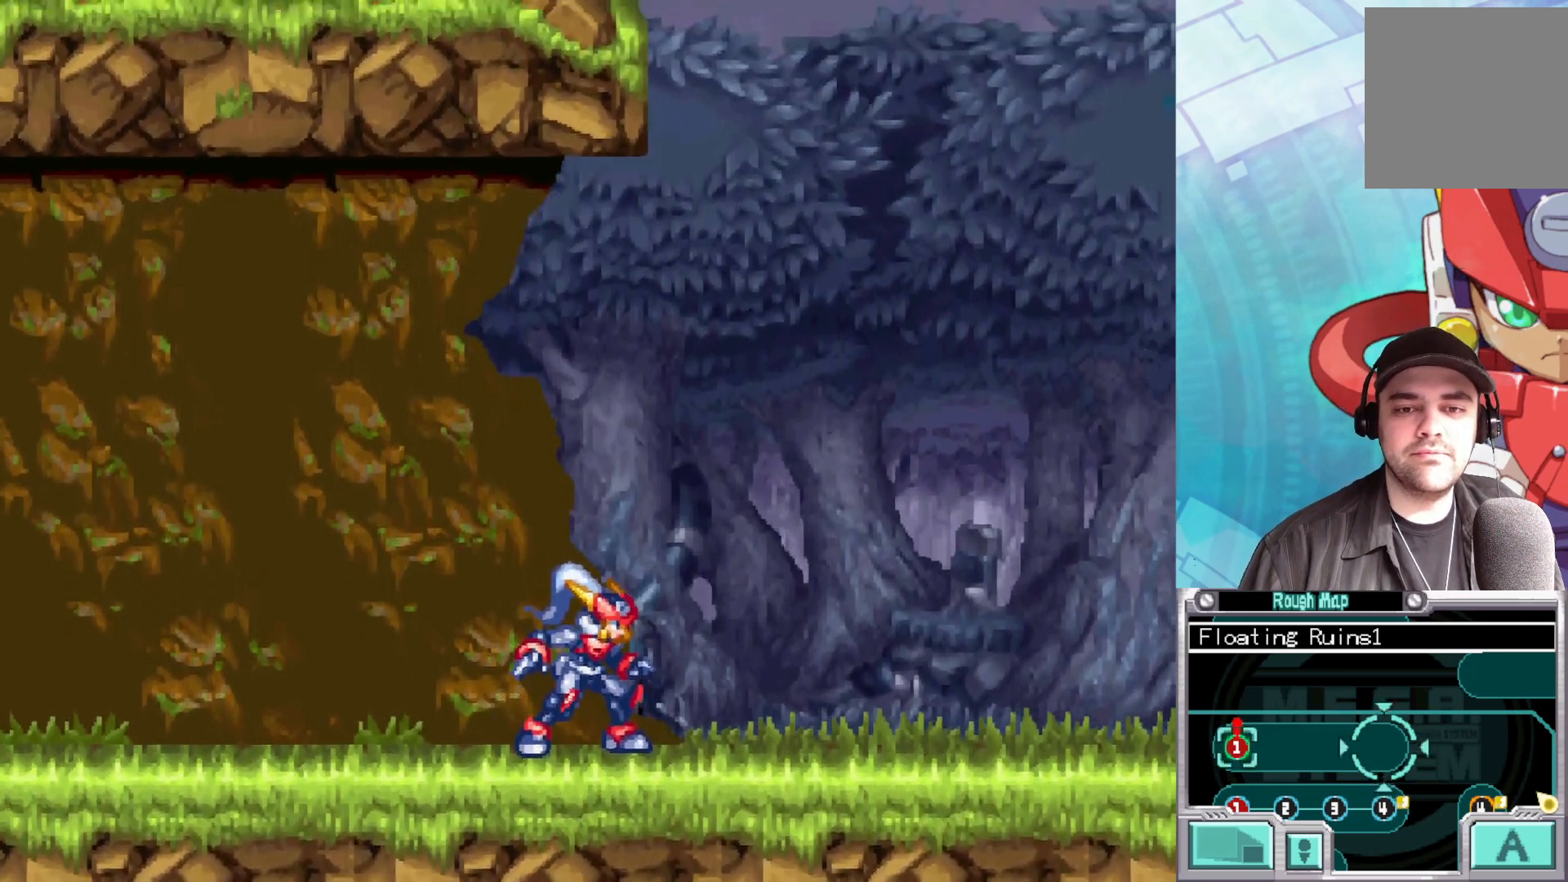
{"buttons": [], "left_stick": "right", "right_stick": "center", "events": [[150, "X", "up"]]}
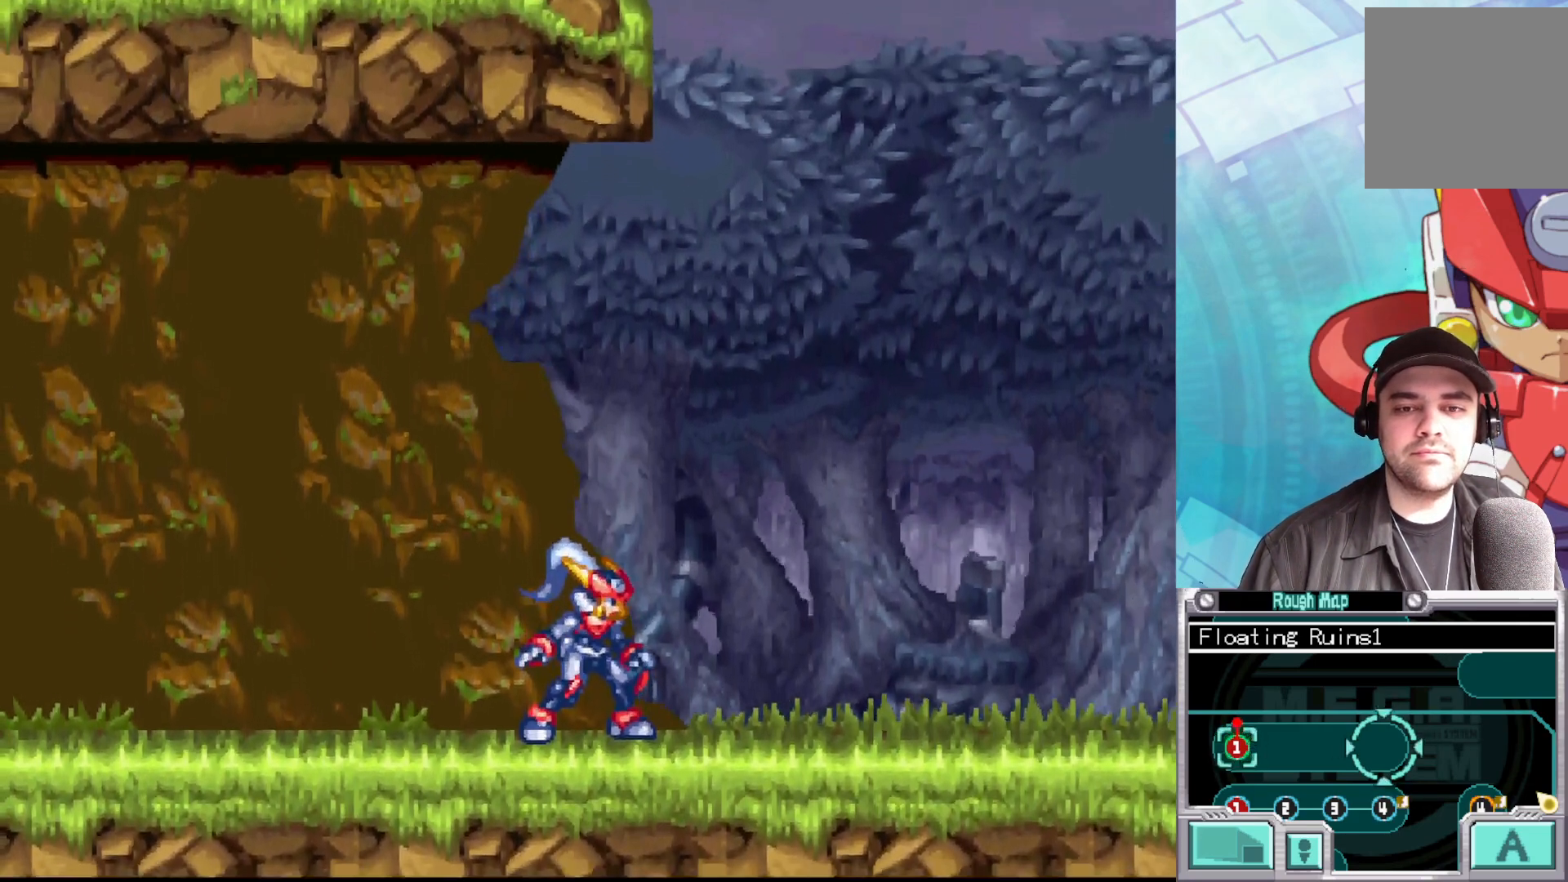
{"buttons": [], "left_stick": "right", "right_stick": "center", "events": []}
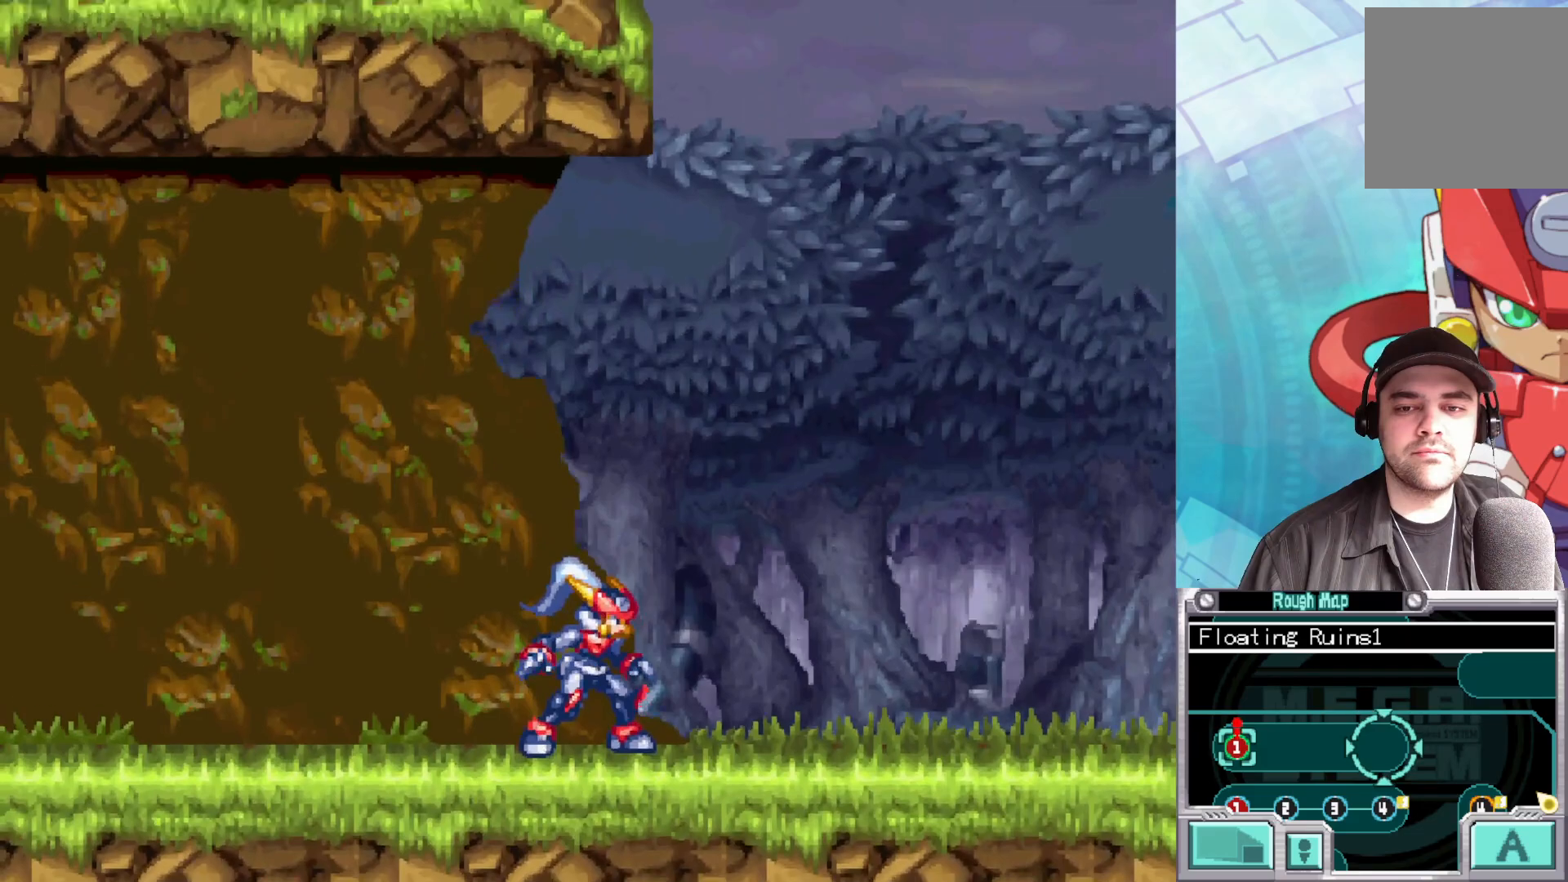
{"buttons": [], "left_stick": "right", "right_stick": "center", "events": []}
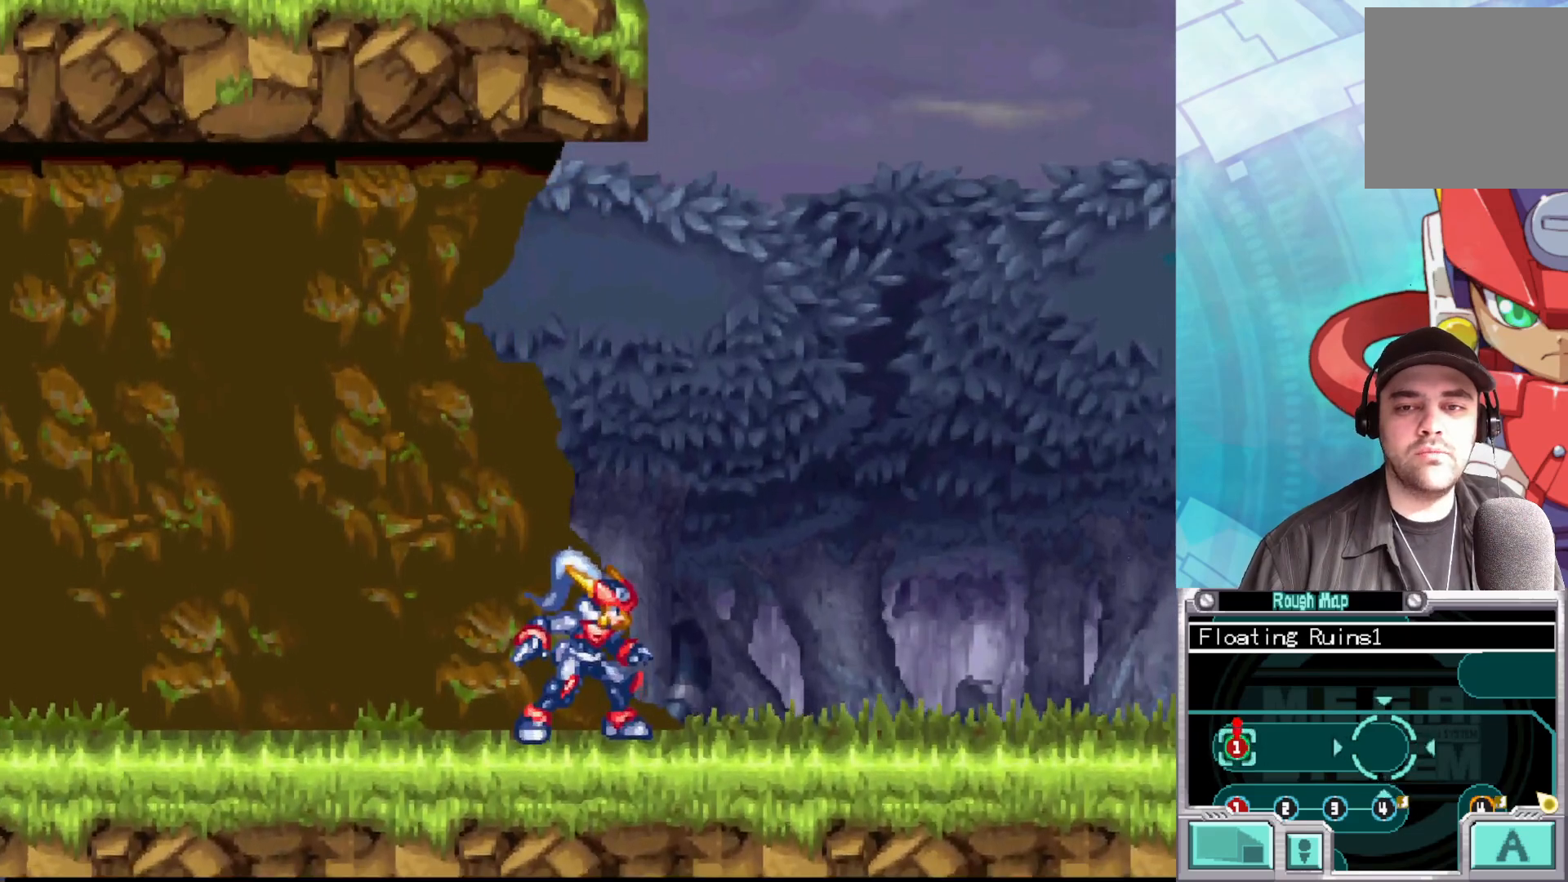
{"buttons": [], "left_stick": "right", "right_stick": "center", "events": []}
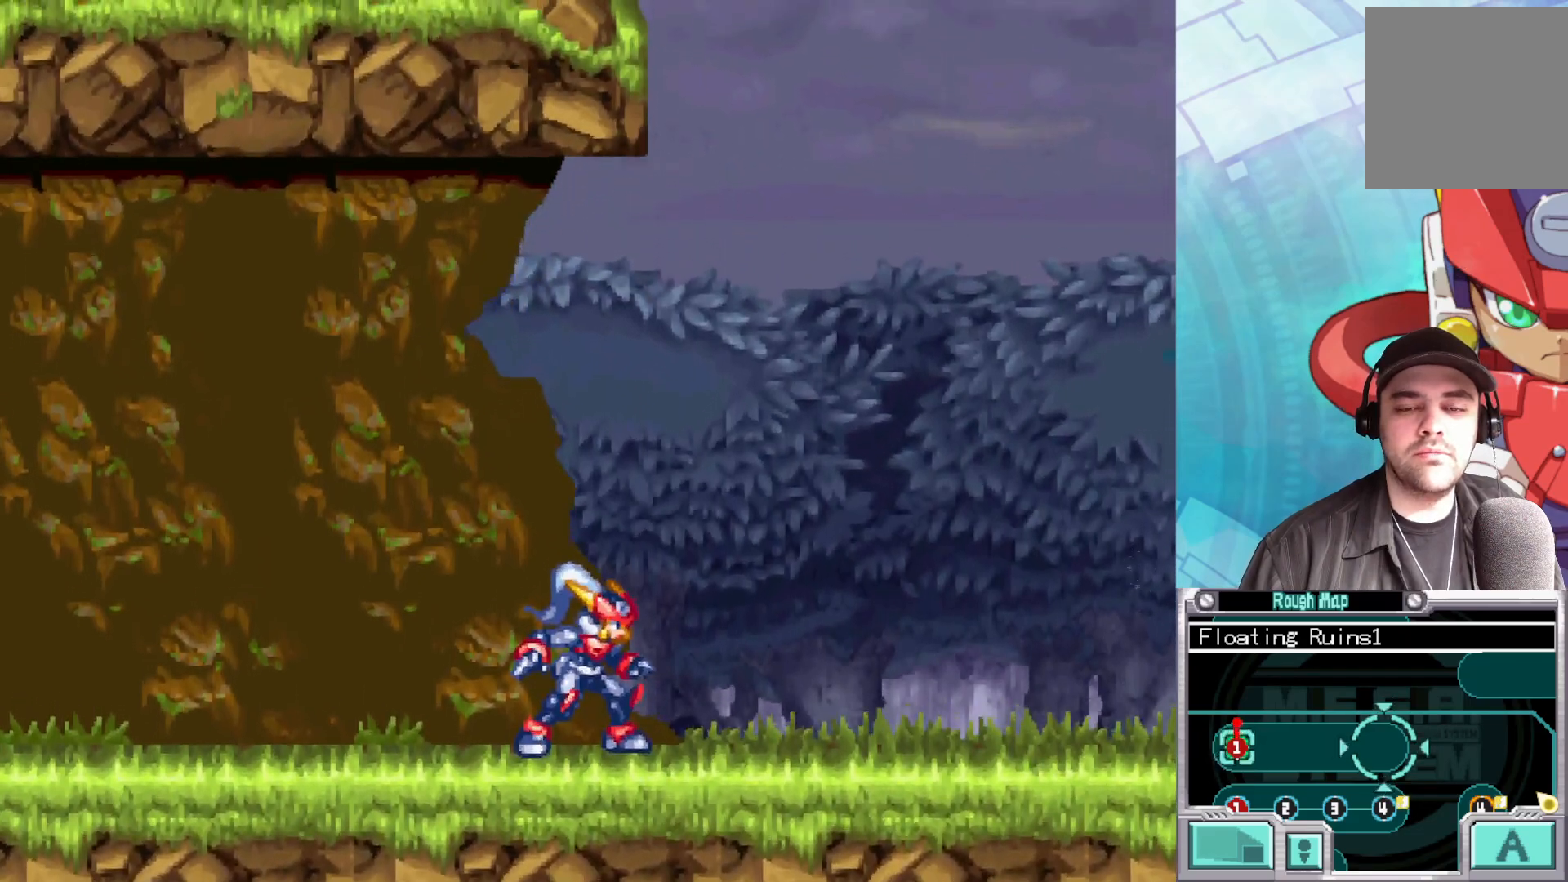
{"buttons": [], "left_stick": "right", "right_stick": "center", "events": []}
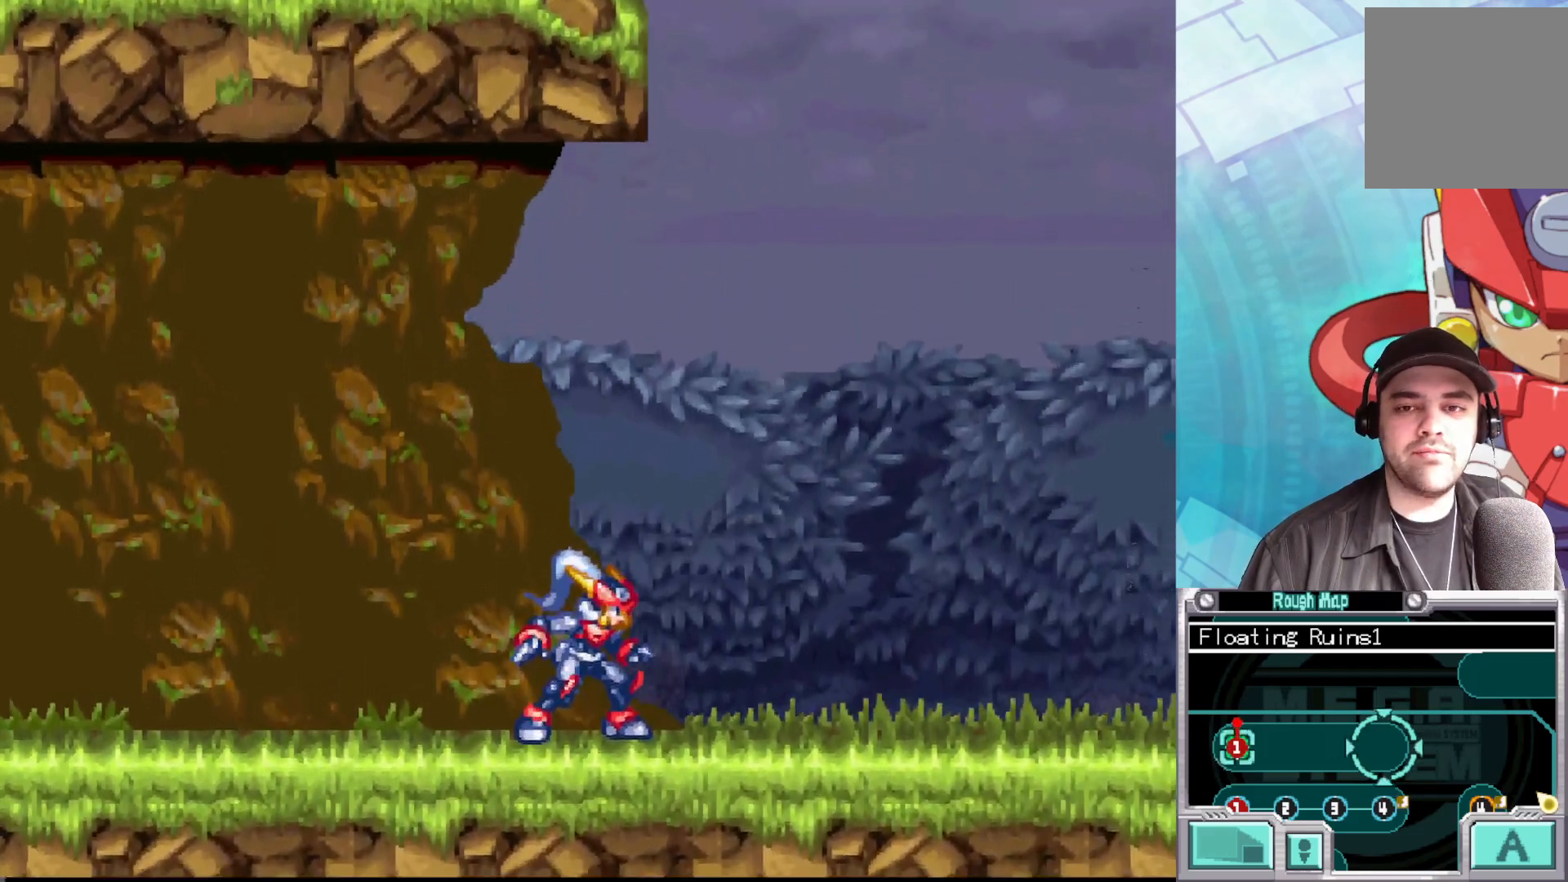
{"buttons": [], "left_stick": "right", "right_stick": "center", "events": []}
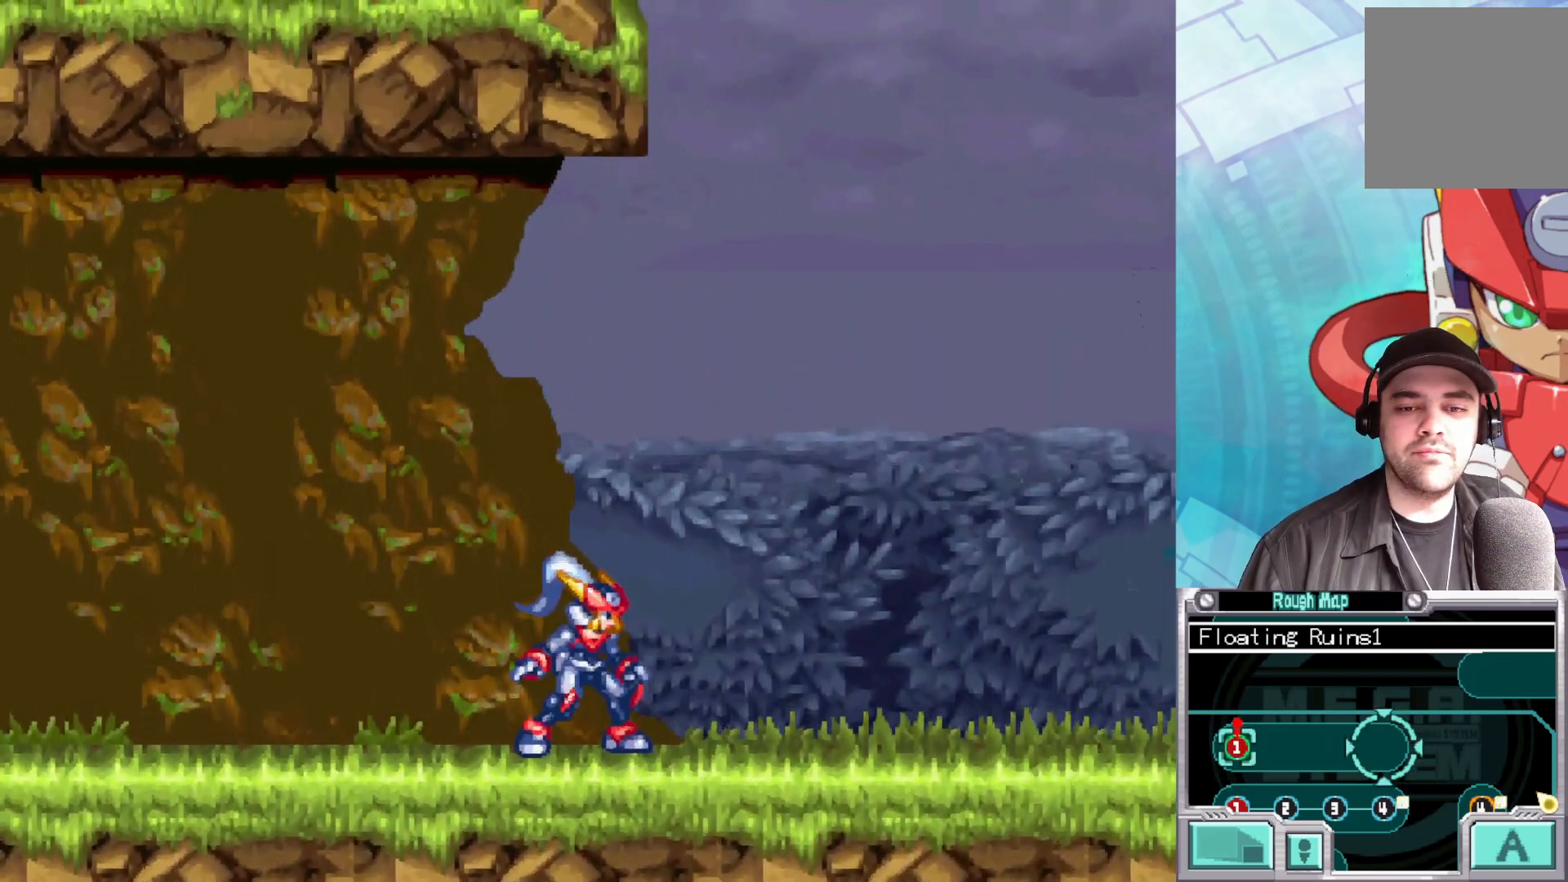
{"buttons": [], "left_stick": "right", "right_stick": "center", "events": []}